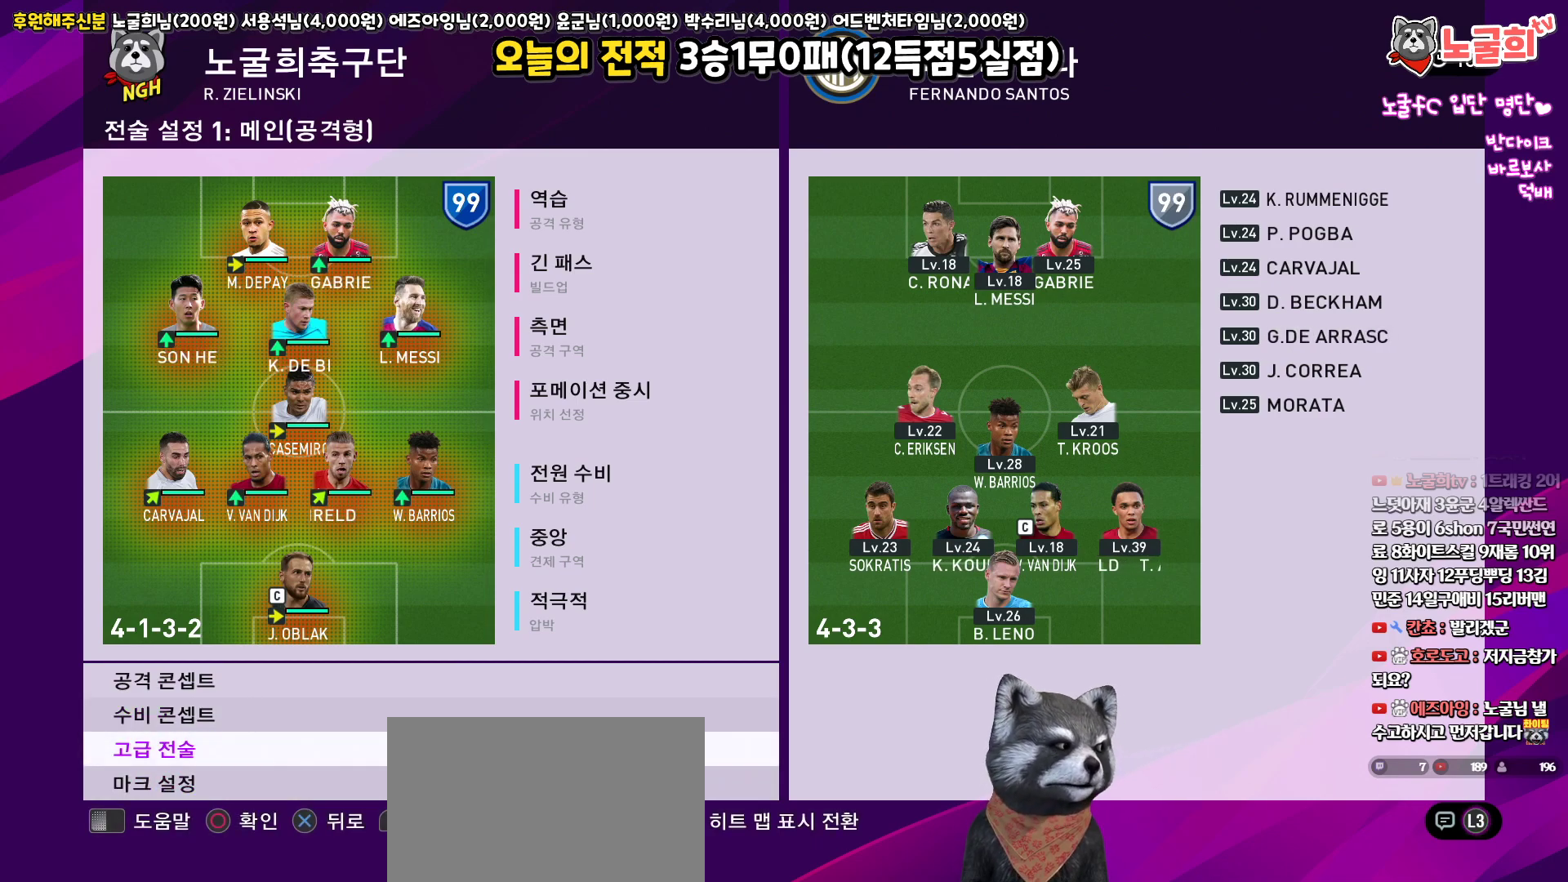
Gameplay with a controller (PlayStation layout); each line is a JSON object with the inputs held at the frame after it. "events" lists button and stick changes between this image and that frame as [ms after this image, input, new state], when the widget could be followed in between.
{"buttons": ["DPAD_UP"], "left_stick": "center", "right_stick": "center", "events": [[17, "DPAD_DOWN", "down"], [117, "DPAD_DOWN", "up"], [400, "DPAD_UP", "down"]]}
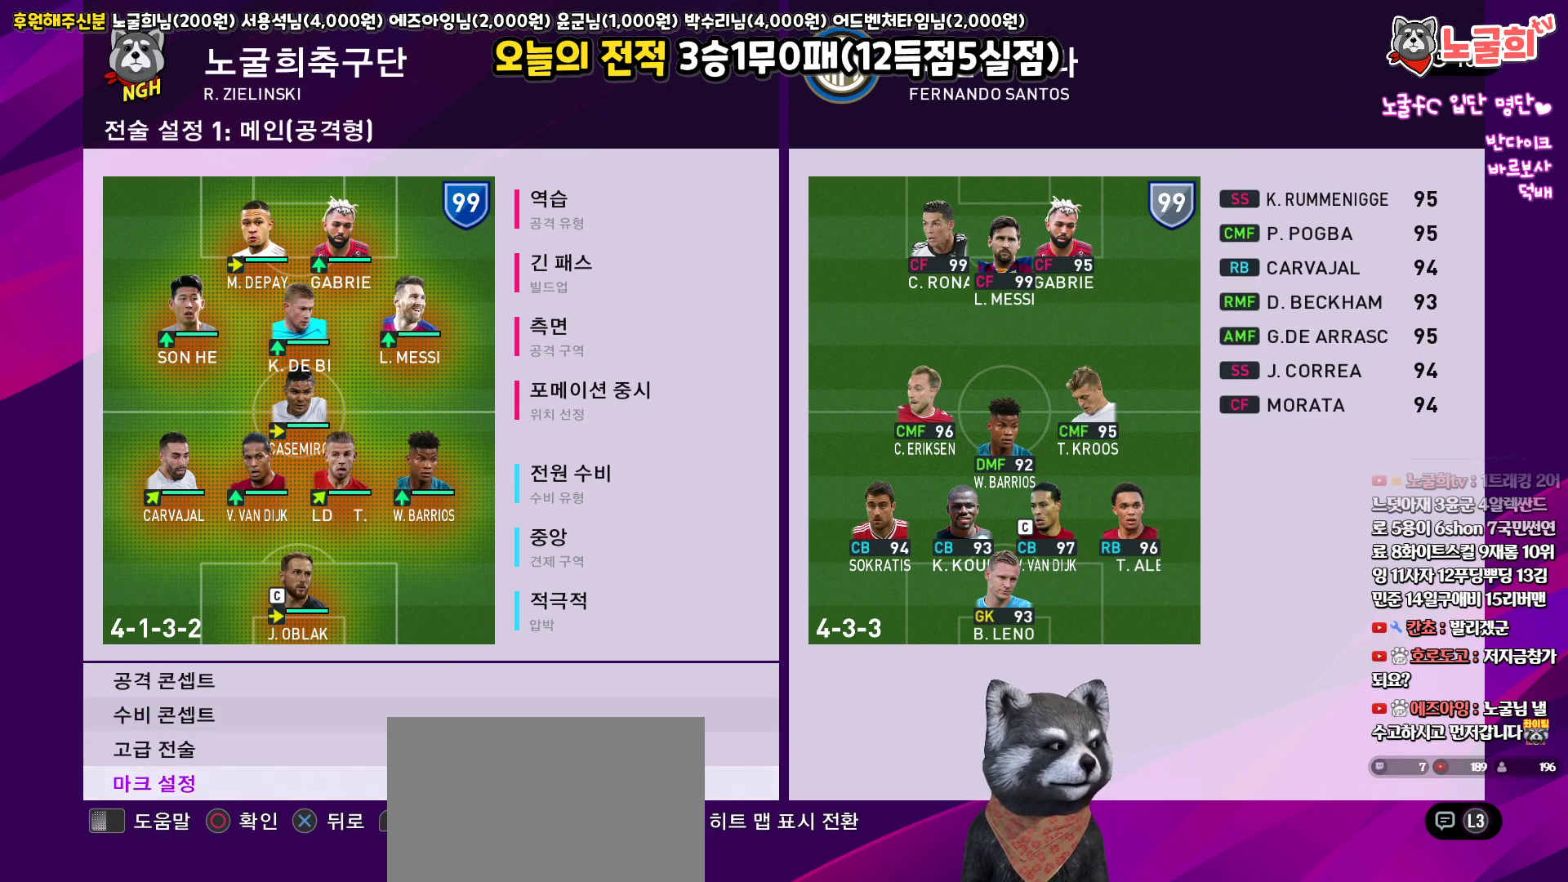
{"buttons": [], "left_stick": "center", "right_stick": "center", "events": [[33, "DPAD_UP", "up"]]}
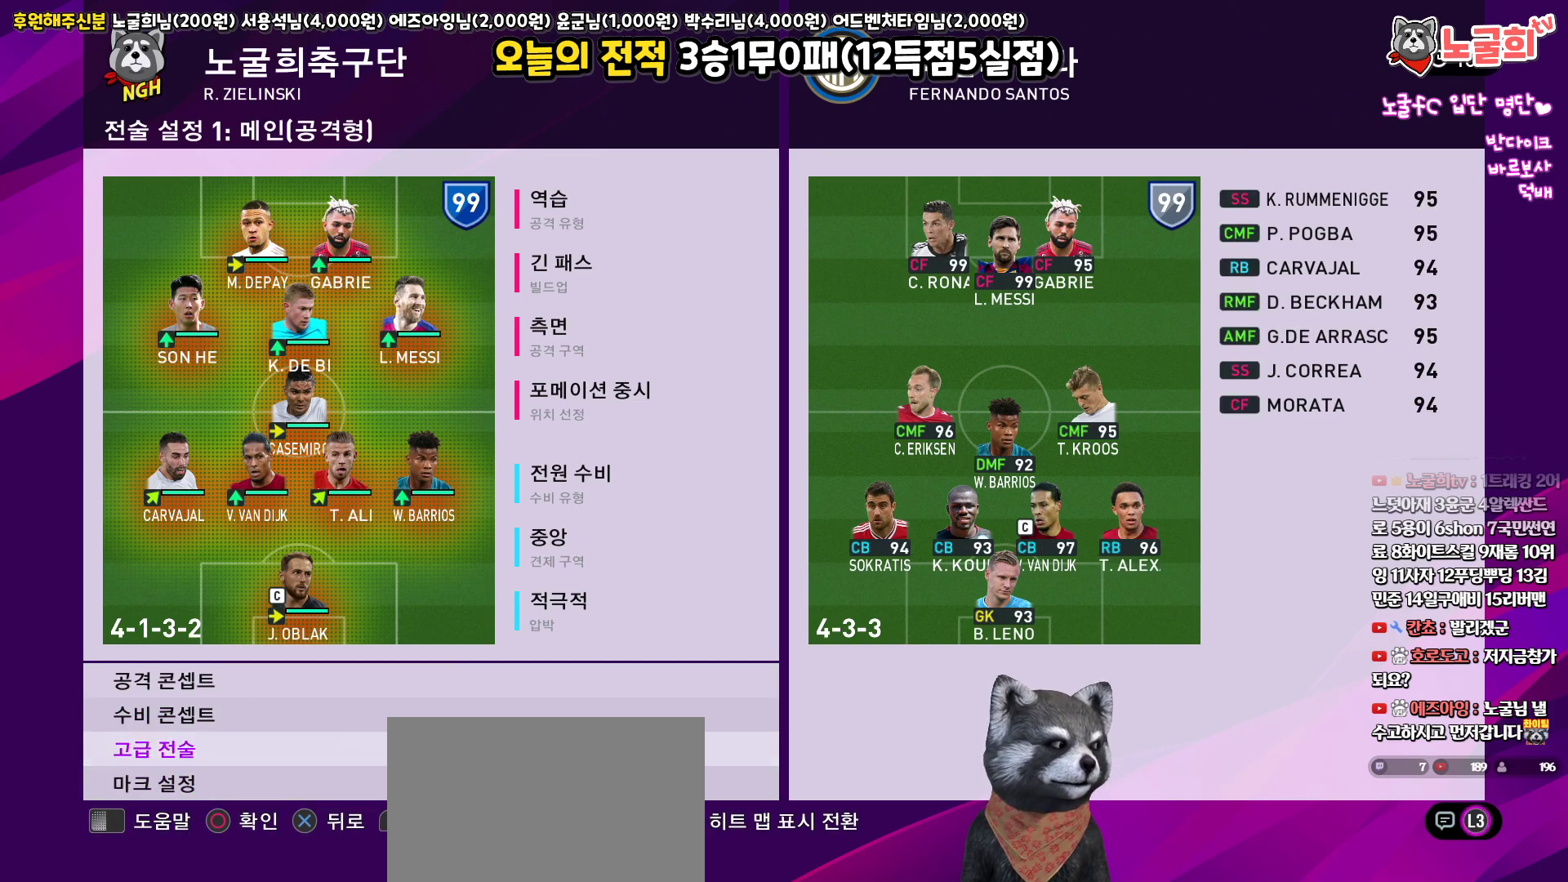
{"buttons": [], "left_stick": "center", "right_stick": "center", "events": []}
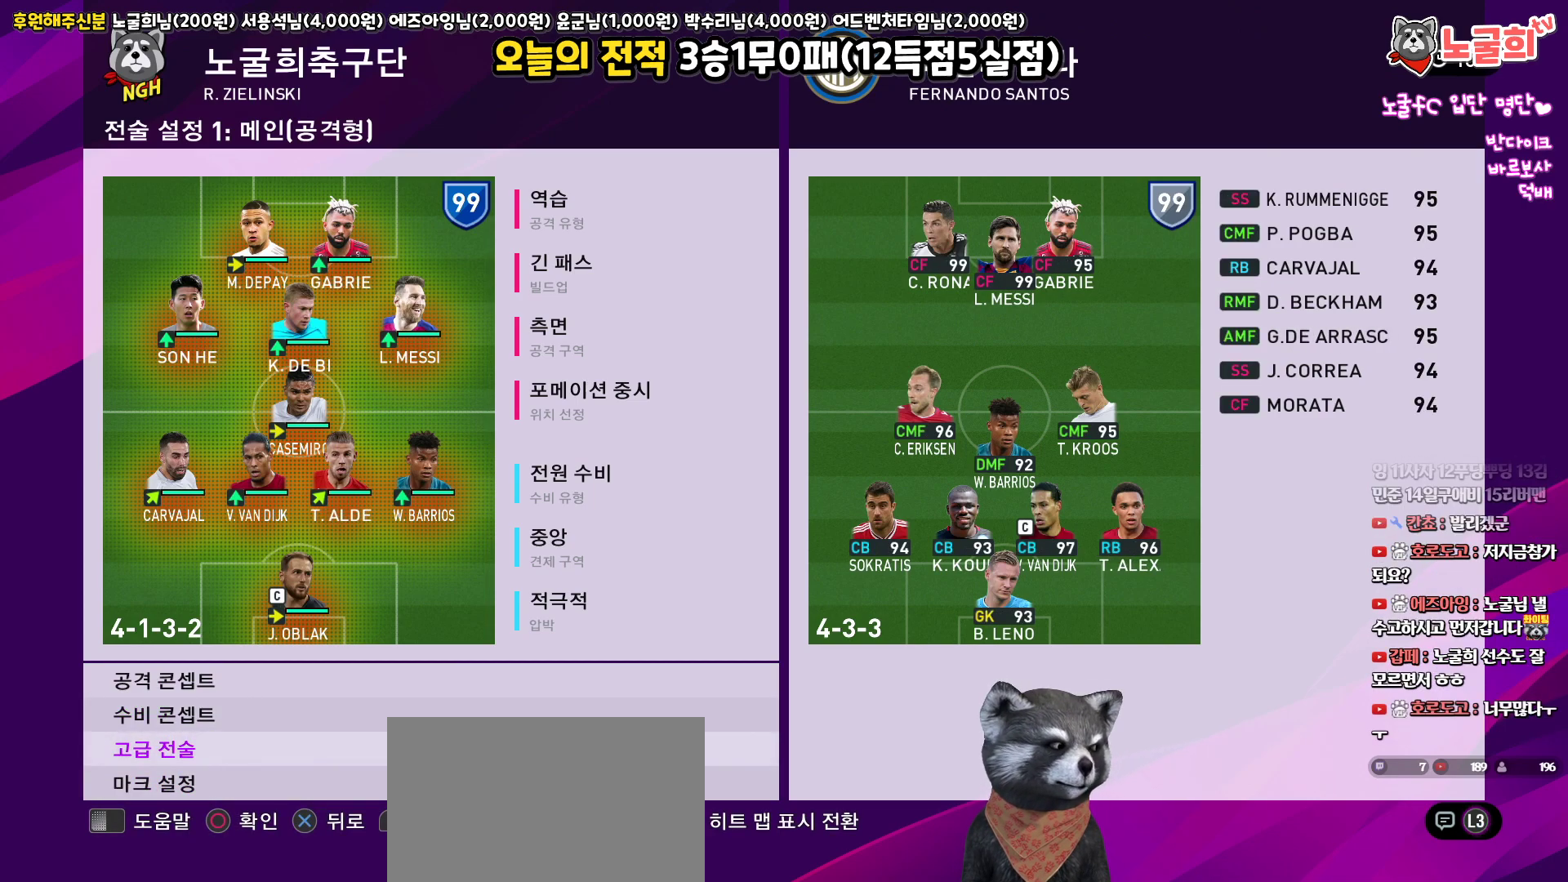
{"buttons": [], "left_stick": "center", "right_stick": "center", "events": []}
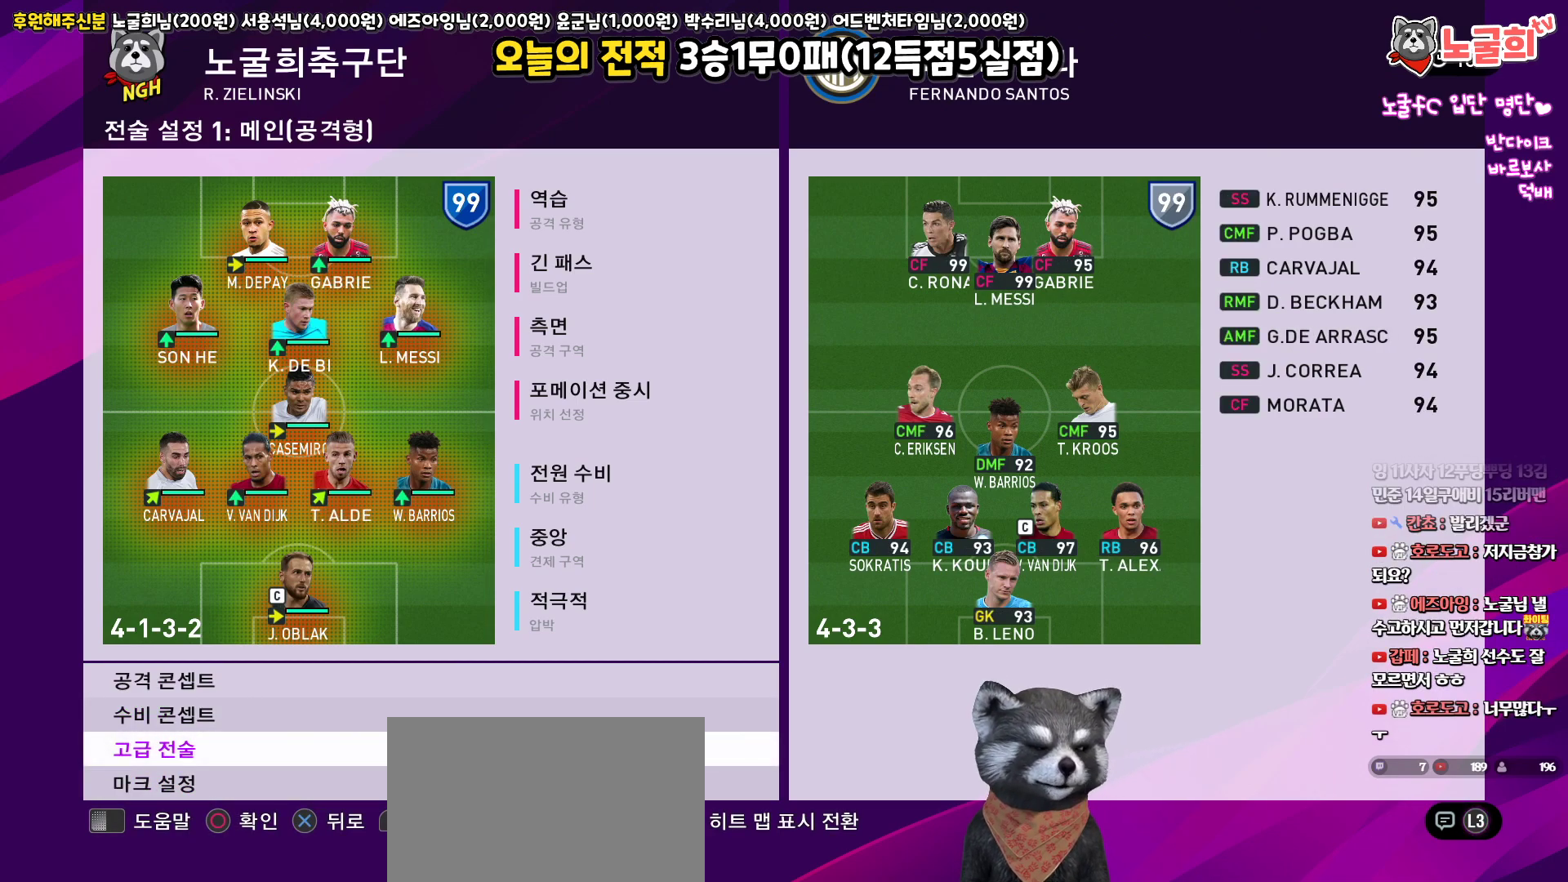
{"buttons": [], "left_stick": "center", "right_stick": "center", "events": [[83, "CIRCLE", "down"], [200, "CIRCLE", "up"]]}
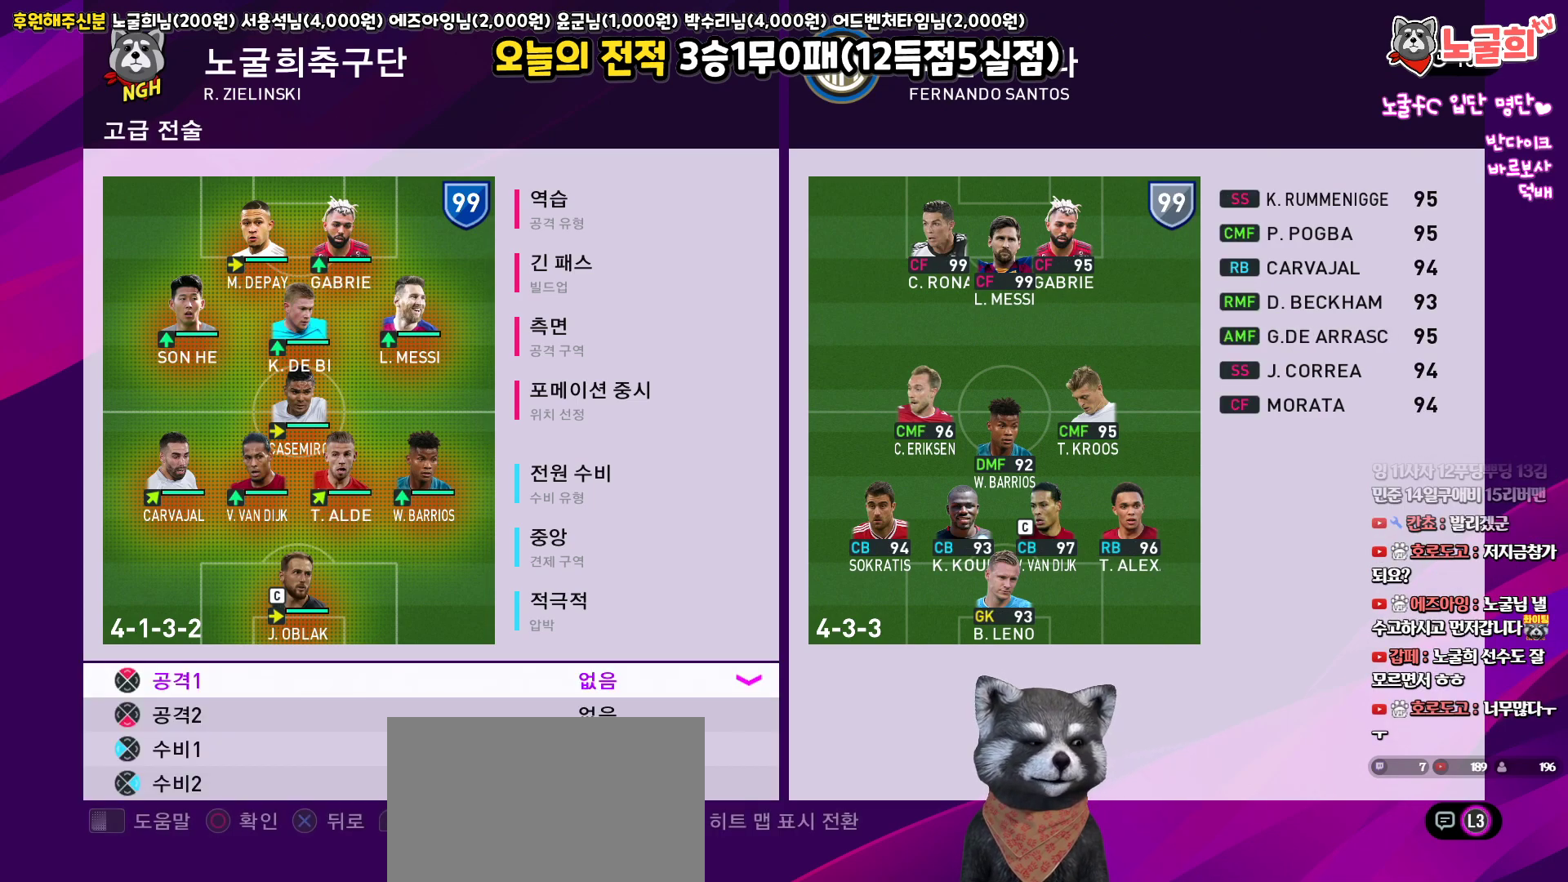
{"buttons": [], "left_stick": "center", "right_stick": "center", "events": [[200, "DPAD_DOWN", "down"], [267, "DPAD_DOWN", "up"], [350, "DPAD_DOWN", "down"], [450, "DPAD_DOWN", "up"]]}
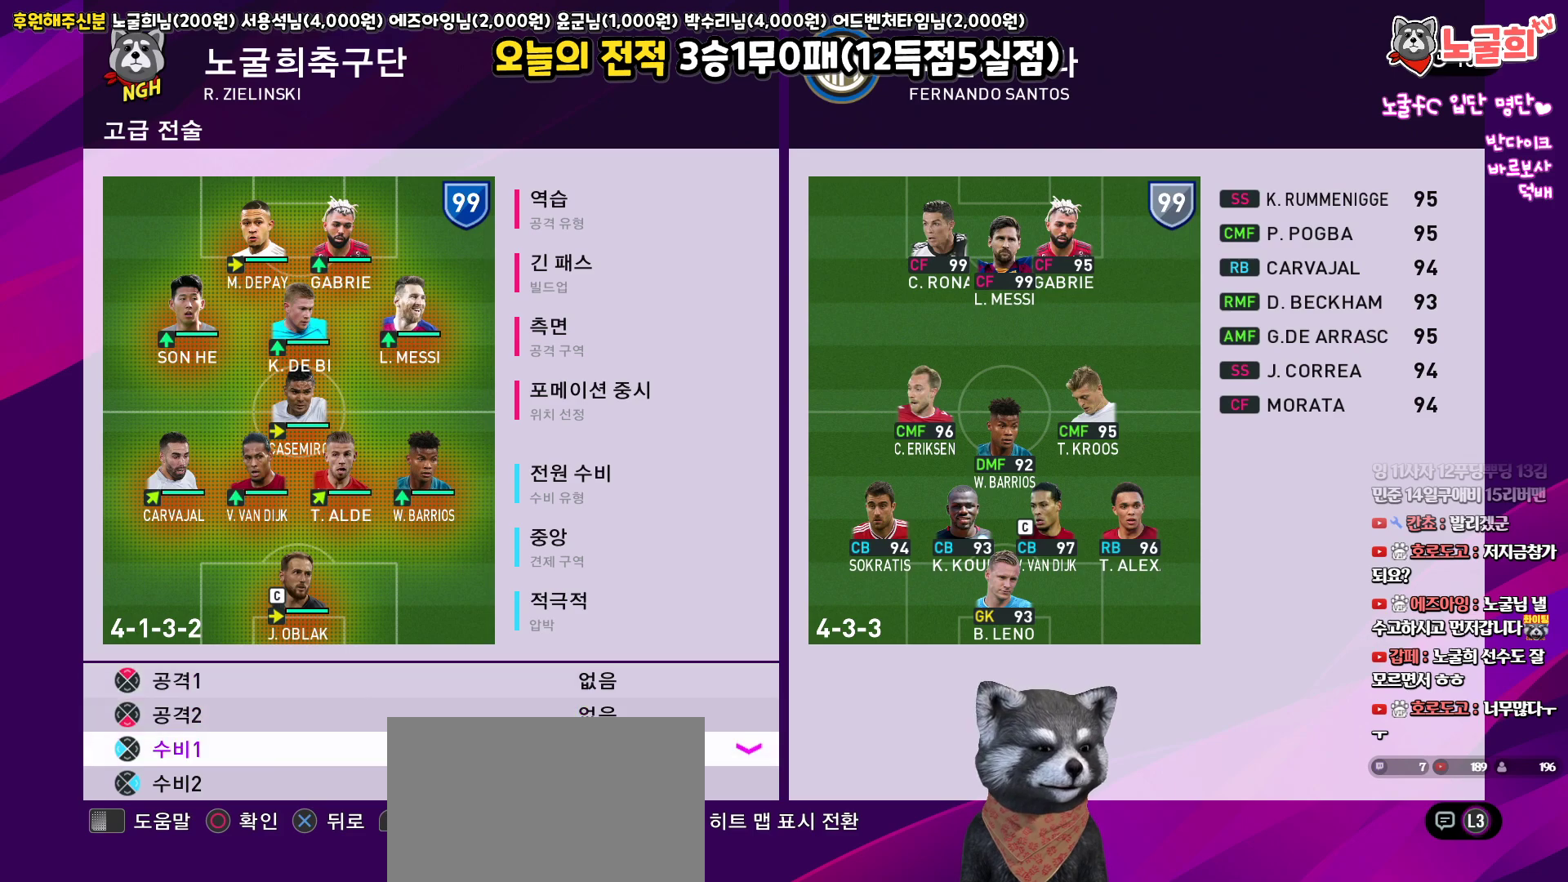
{"buttons": ["DPAD_DOWN"], "left_stick": "center", "right_stick": "center", "events": [[117, "CIRCLE", "down"], [217, "CIRCLE", "up"], [283, "DPAD_DOWN", "down"]]}
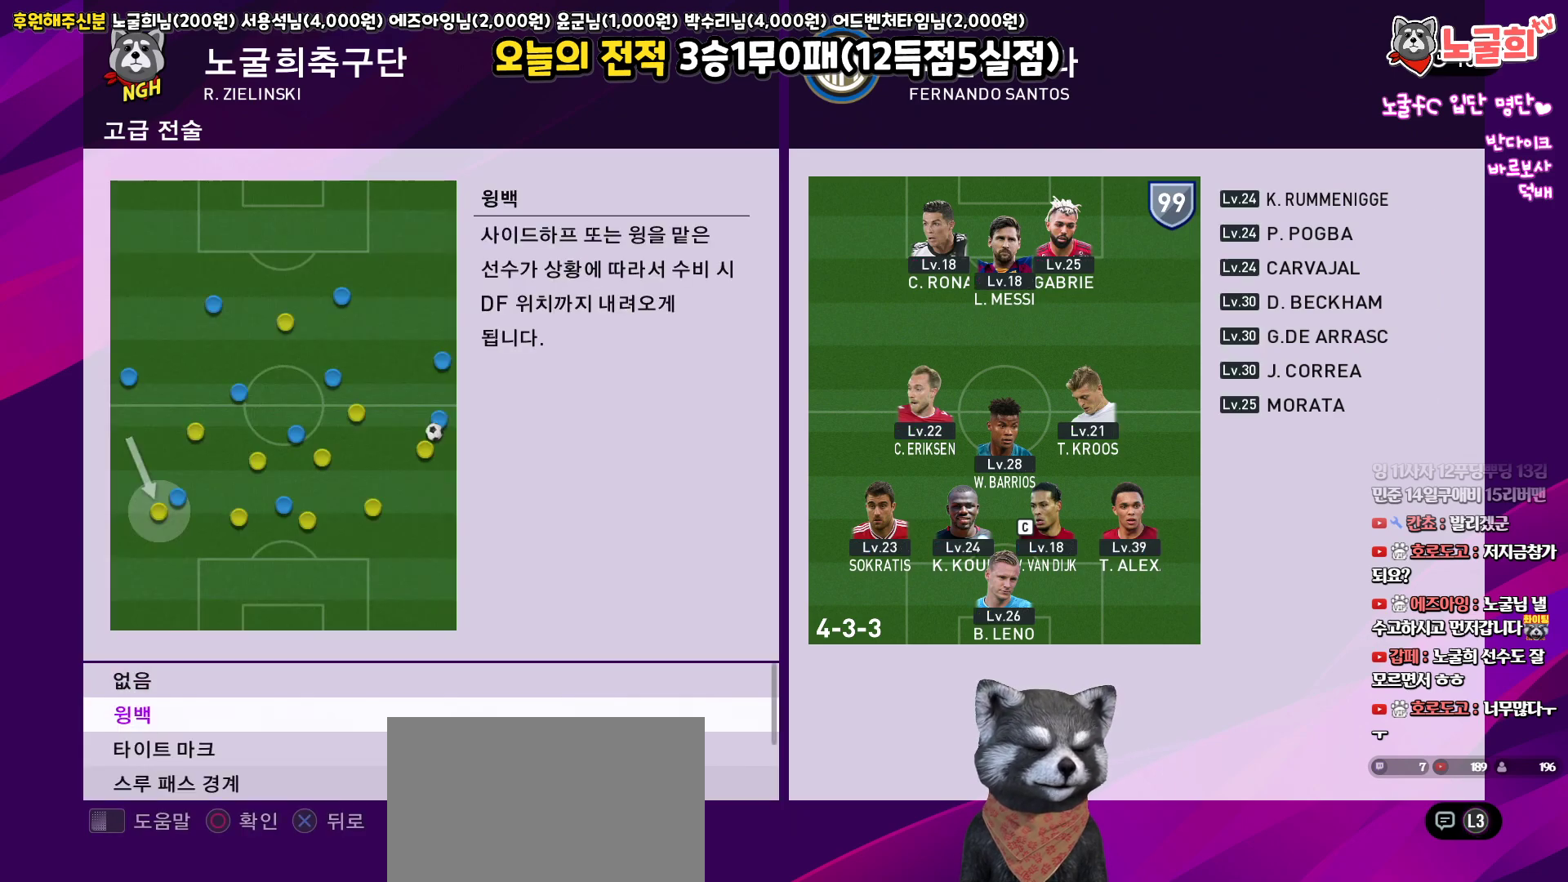
{"buttons": ["DPAD_DOWN"], "left_stick": "center", "right_stick": "center", "events": []}
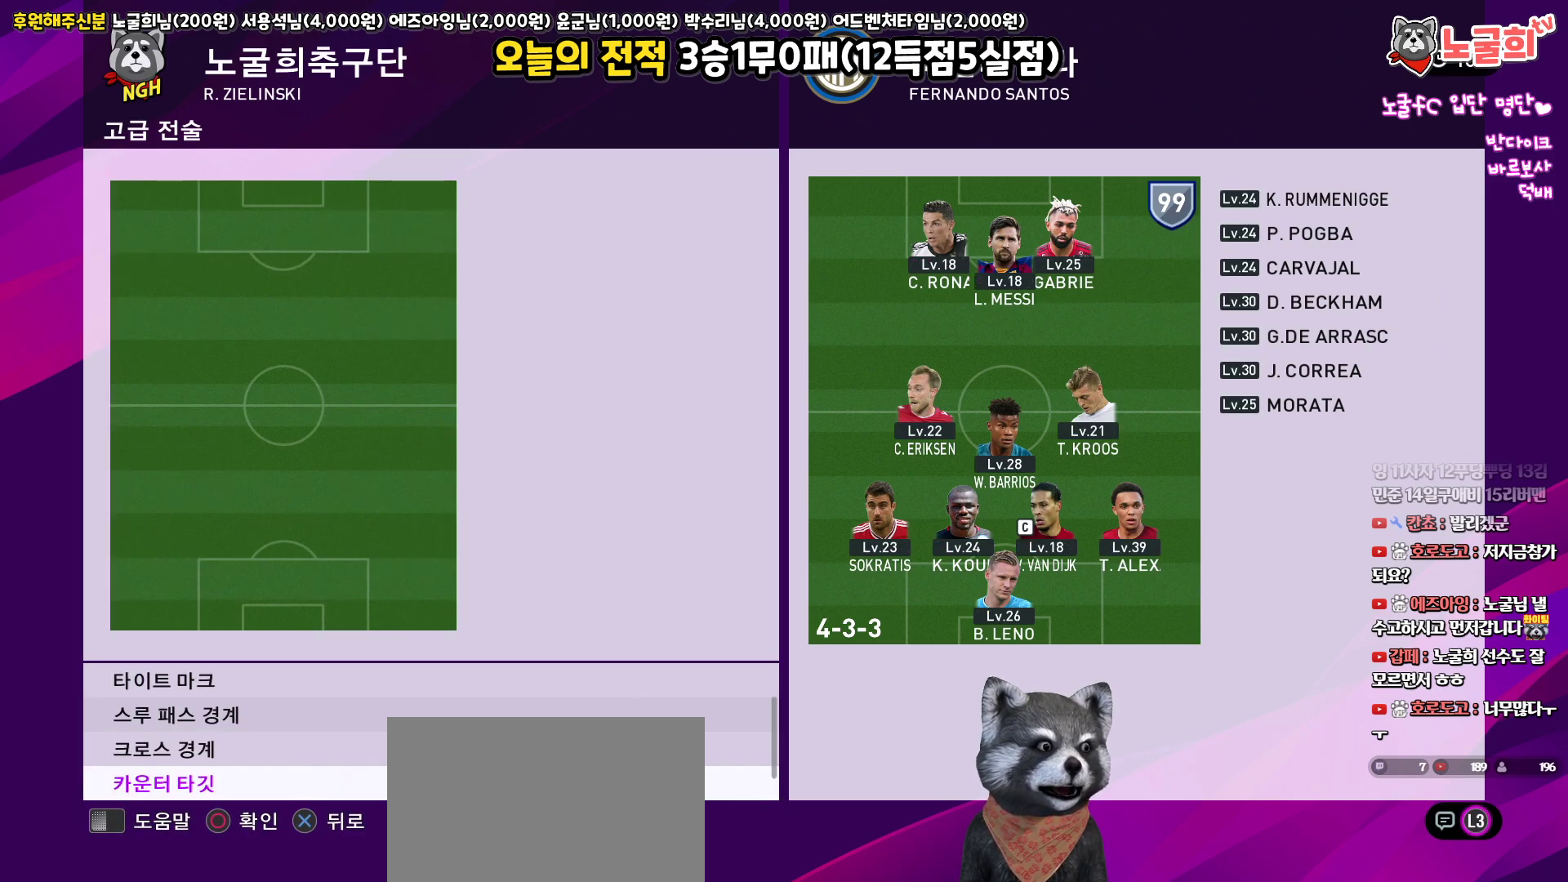
{"buttons": ["CIRCLE"], "left_stick": "center", "right_stick": "center", "events": [[200, "DPAD_DOWN", "up"], [300, "DPAD_UP", "down"], [383, "CIRCLE", "down"], [450, "DPAD_UP", "up"]]}
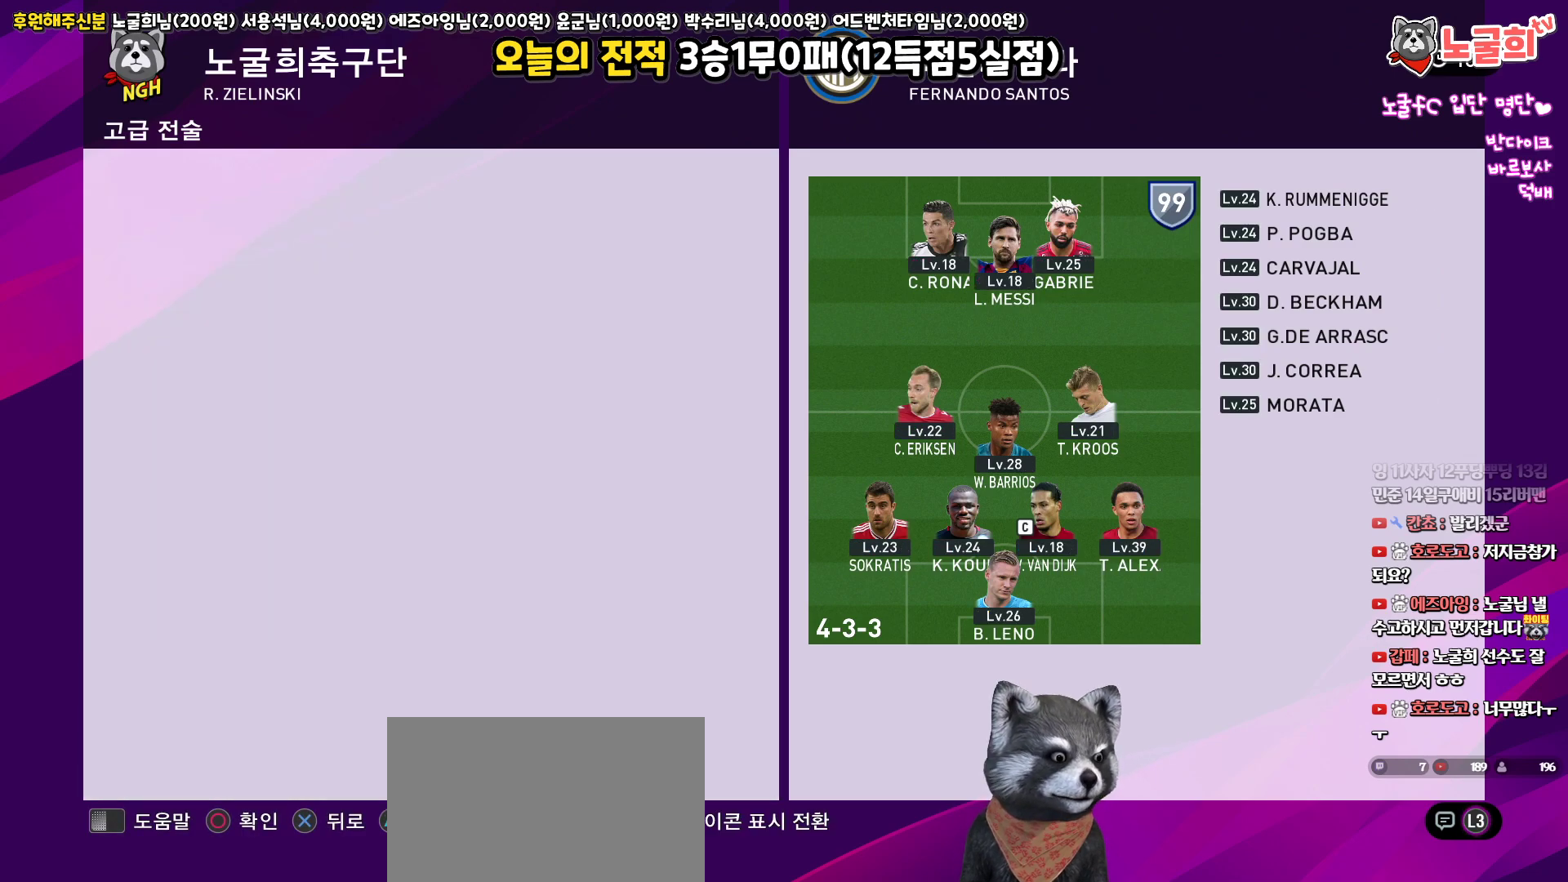
{"buttons": [], "left_stick": "center", "right_stick": "center", "events": [[17, "CIRCLE", "up"], [317, "DPAD_RIGHT", "down"], [417, "DPAD_RIGHT", "up"]]}
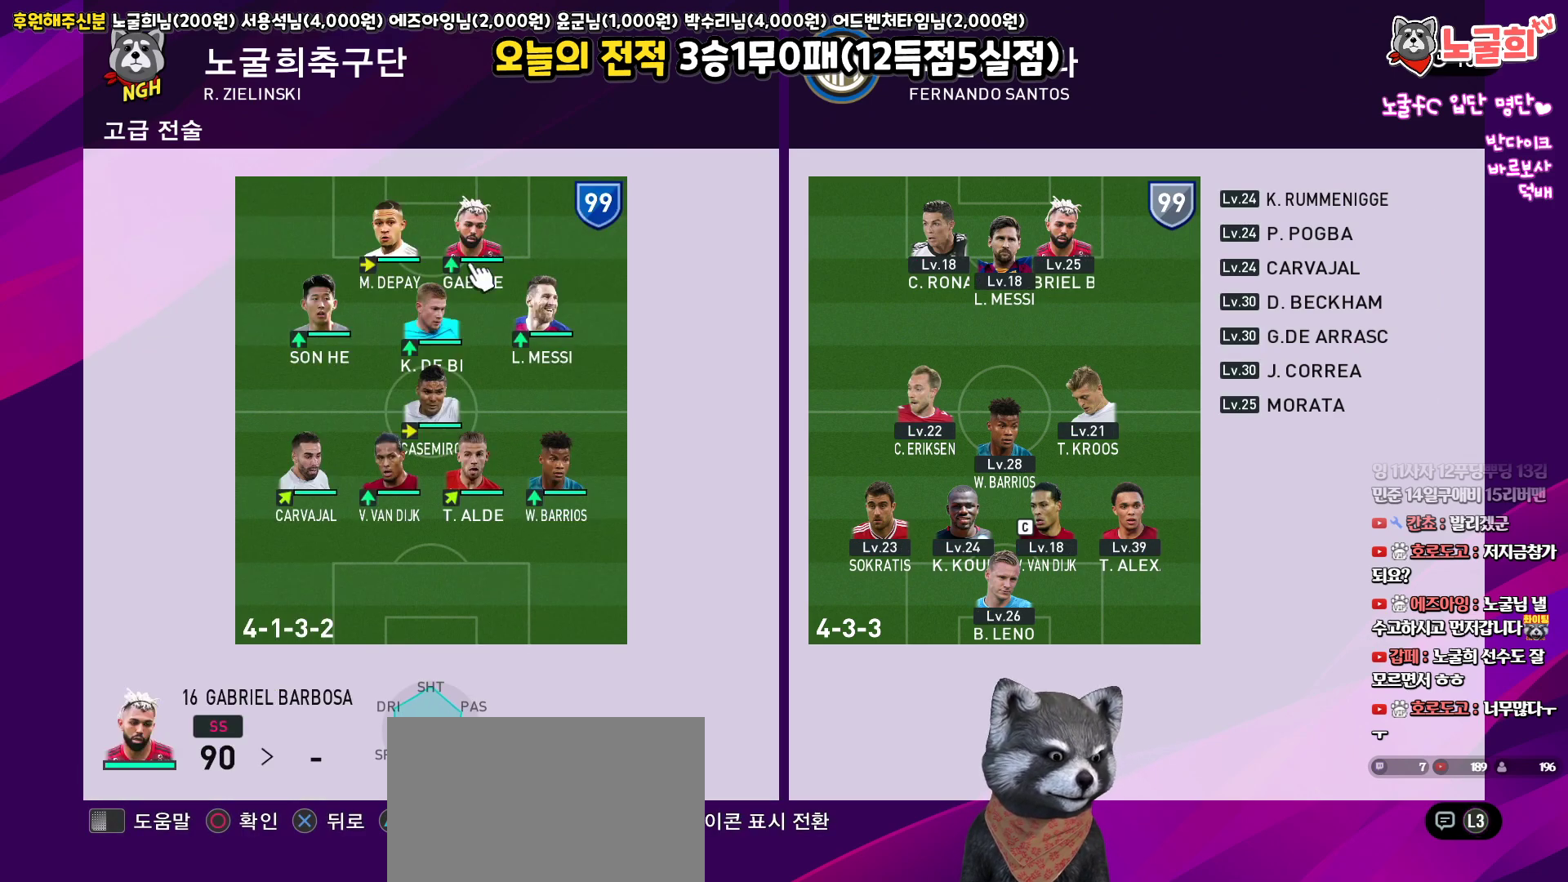
{"buttons": [], "left_stick": "center", "right_stick": "center", "events": []}
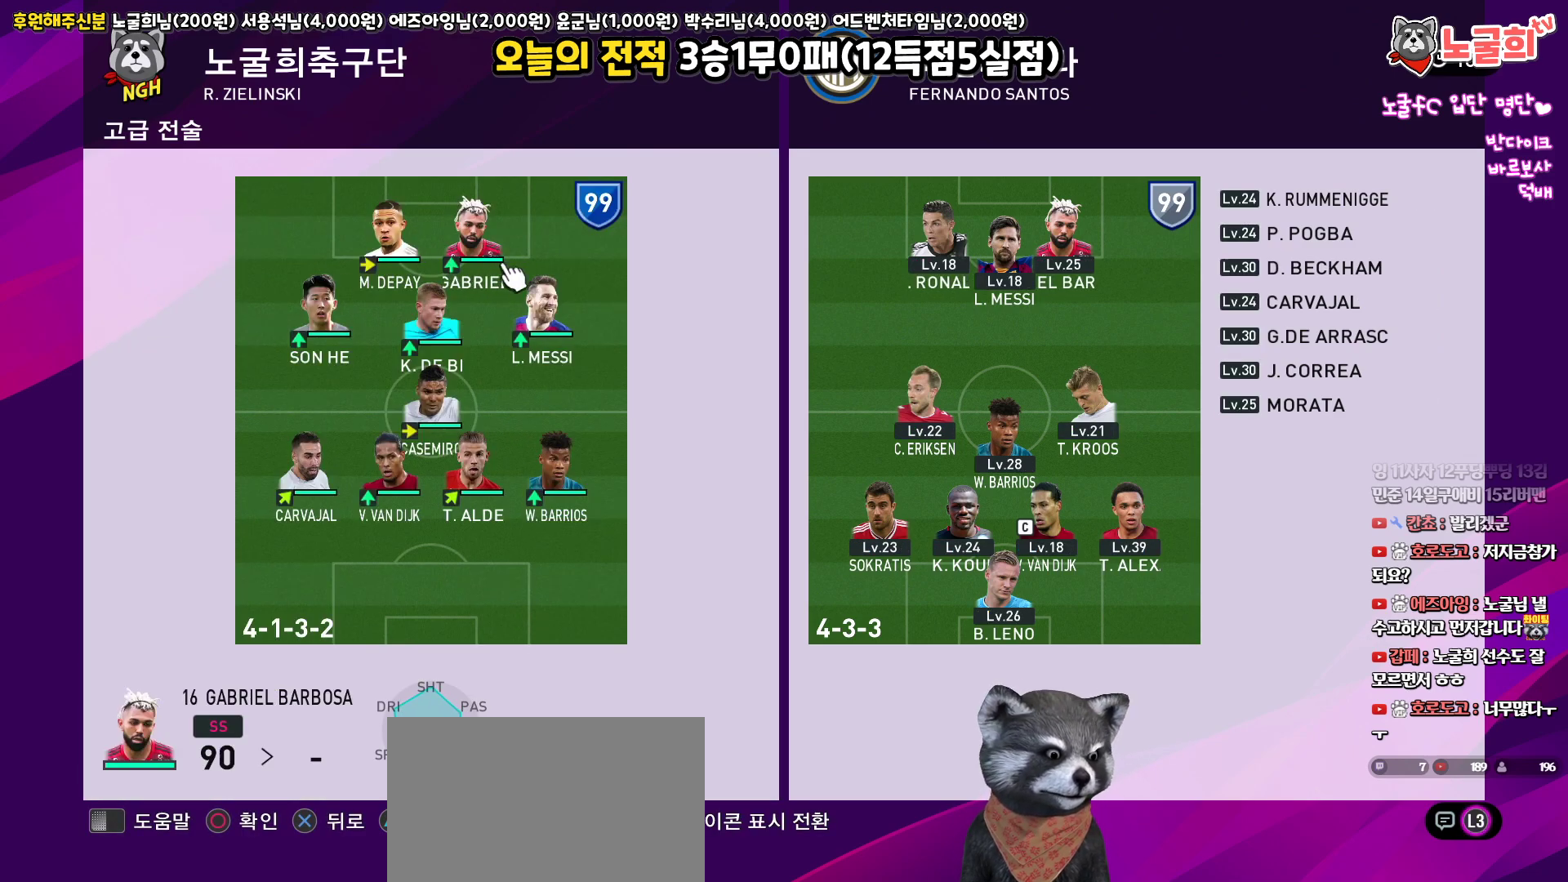
{"buttons": [], "left_stick": "center", "right_stick": "center", "events": []}
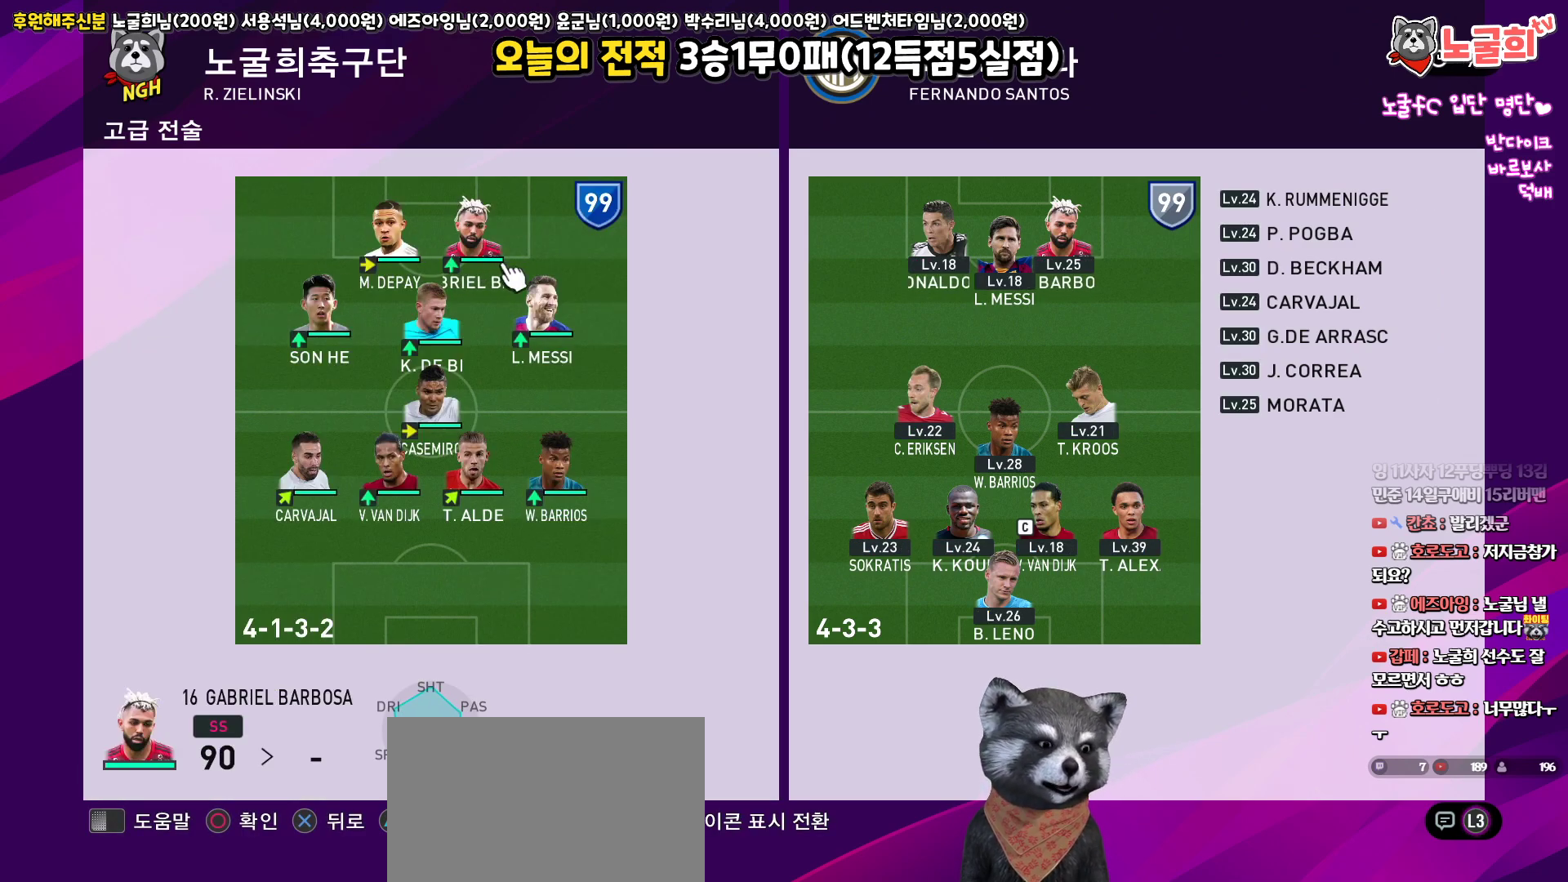
{"buttons": [], "left_stick": "center", "right_stick": "center", "events": []}
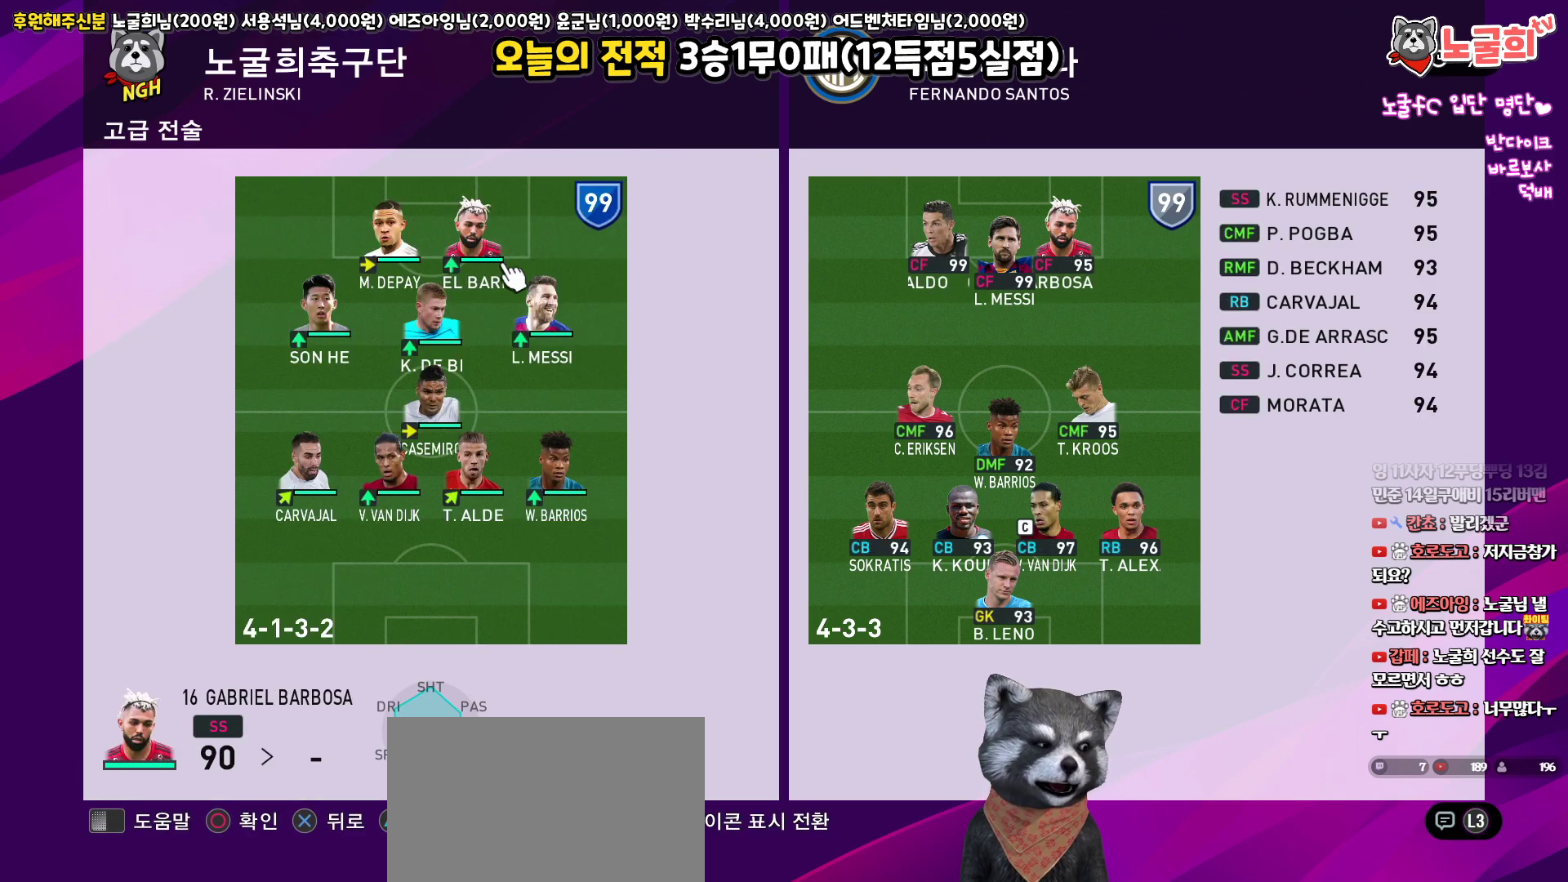
{"buttons": [], "left_stick": "center", "right_stick": "center", "events": []}
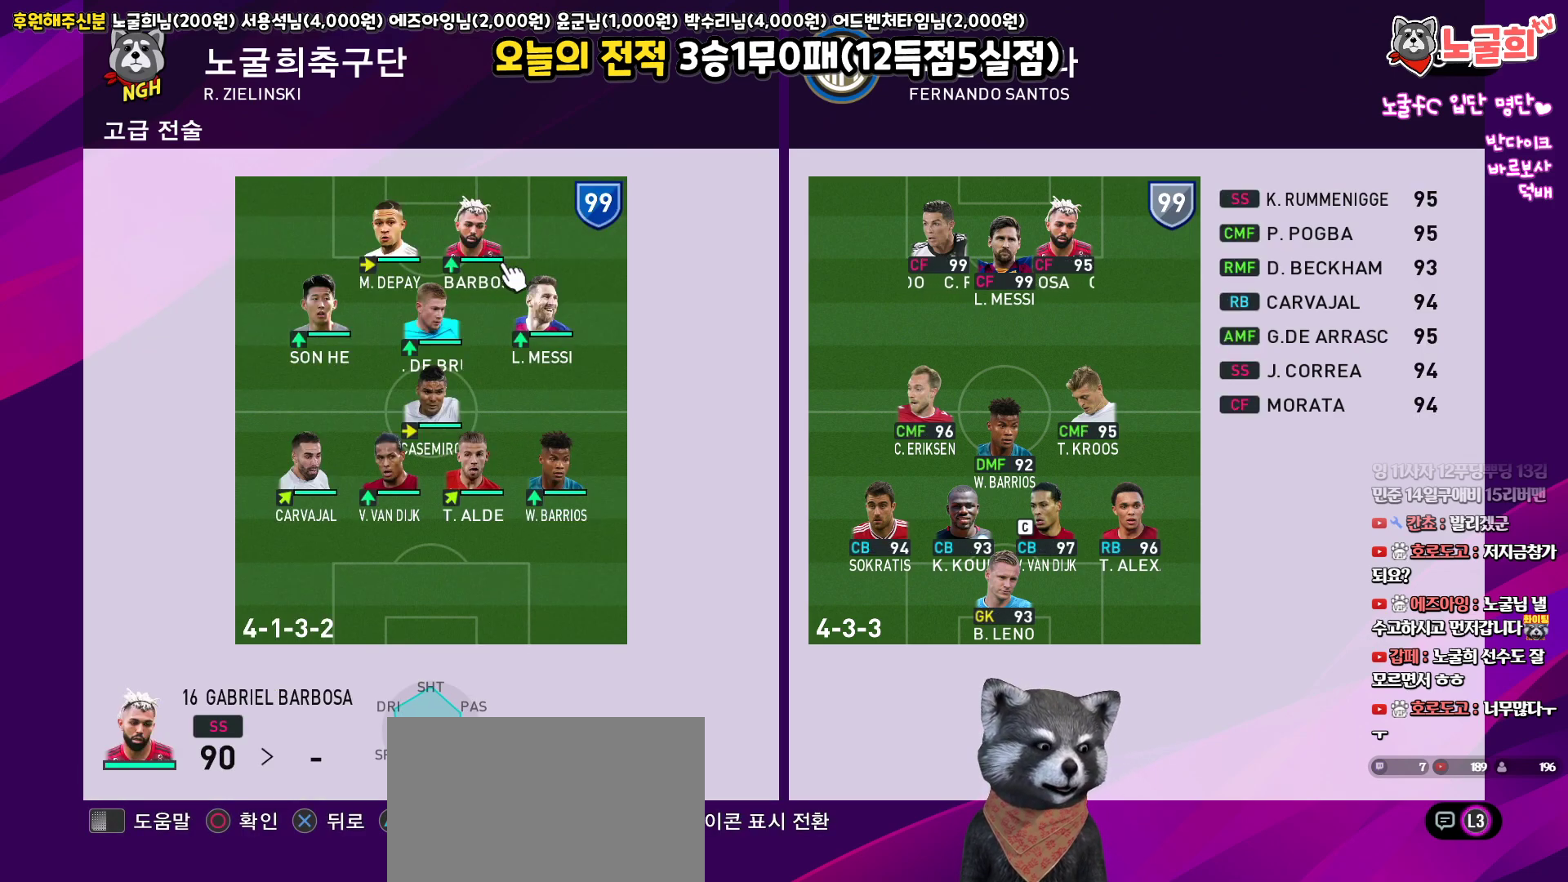
{"buttons": ["DPAD_DOWN"], "left_stick": "center", "right_stick": "center", "events": [[100, "CIRCLE", "down"], [233, "CIRCLE", "up"], [367, "DPAD_DOWN", "down"]]}
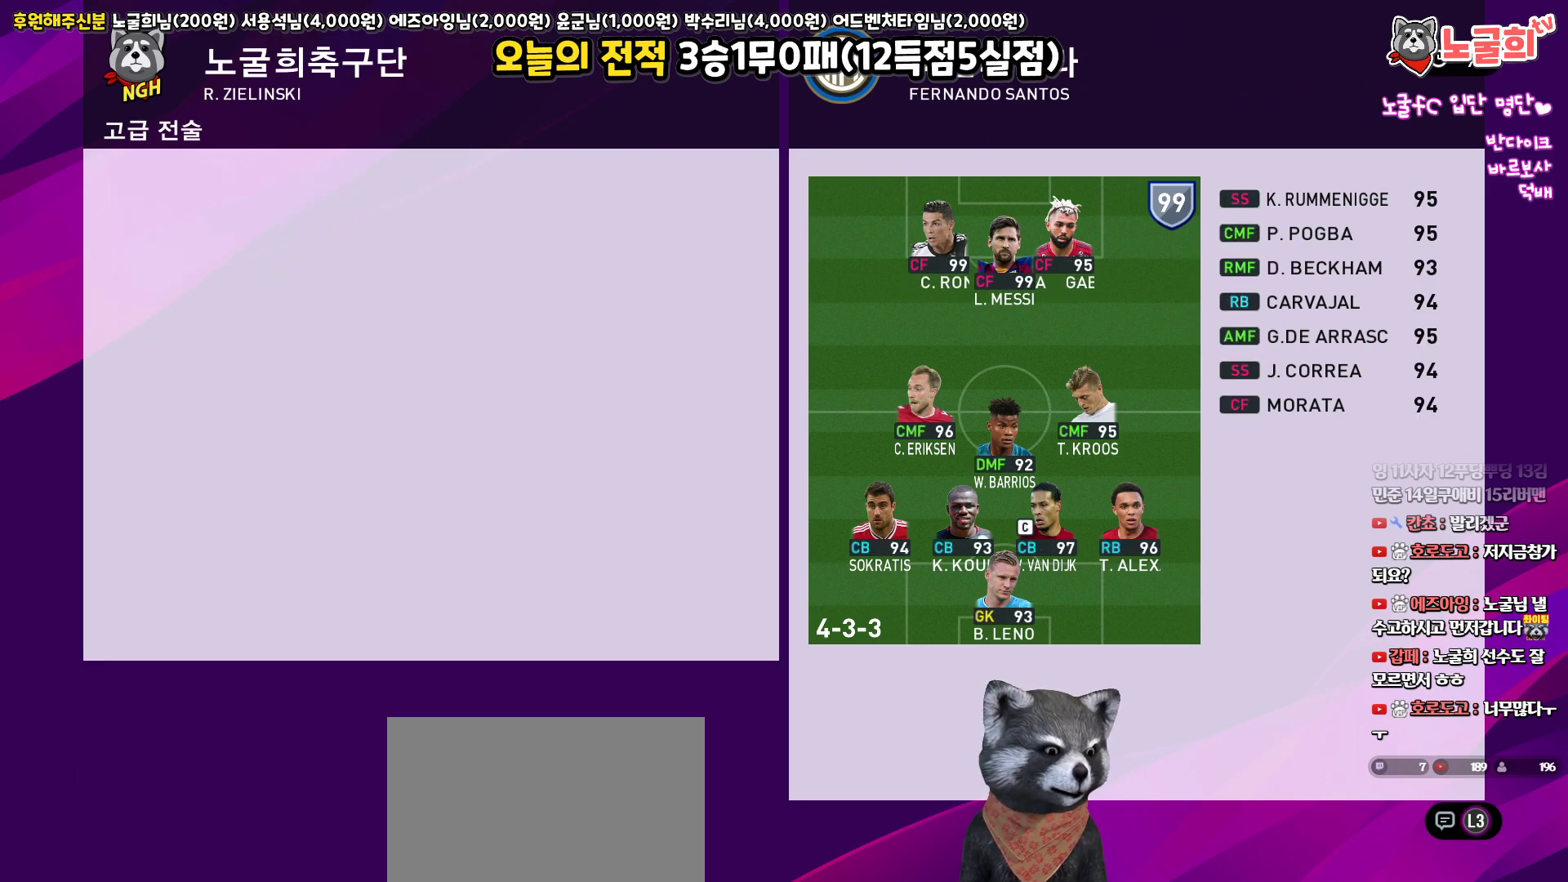
{"buttons": [], "left_stick": "center", "right_stick": "center", "events": [[200, "DPAD_DOWN", "up"]]}
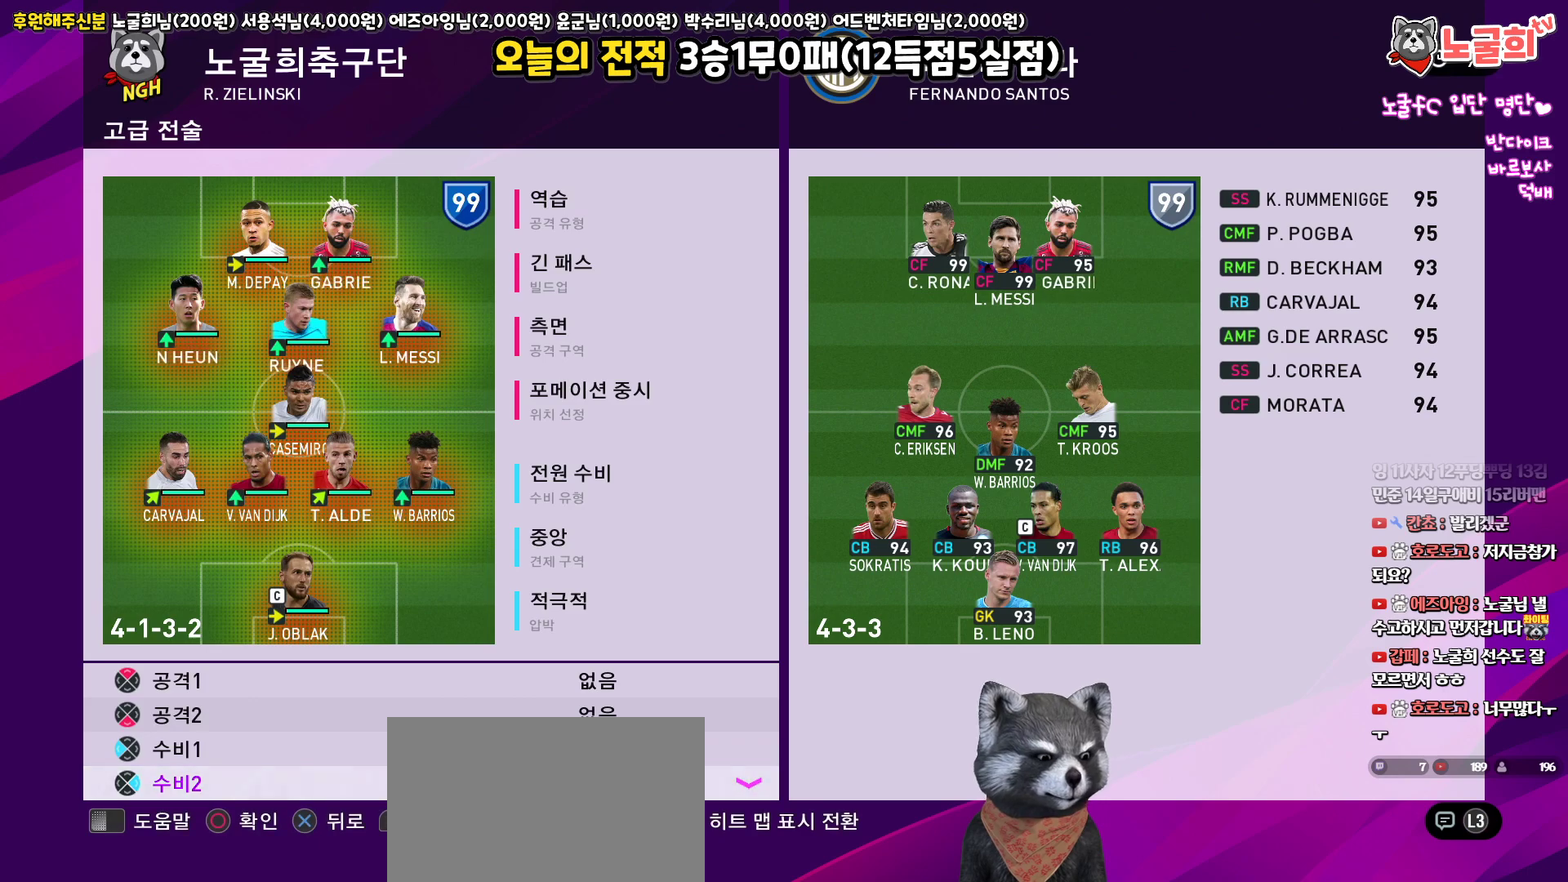
{"buttons": [], "left_stick": "center", "right_stick": "center", "events": [[33, "DPAD_UP", "down"], [133, "DPAD_UP", "up"], [217, "CROSS", "down"], [333, "CROSS", "up"]]}
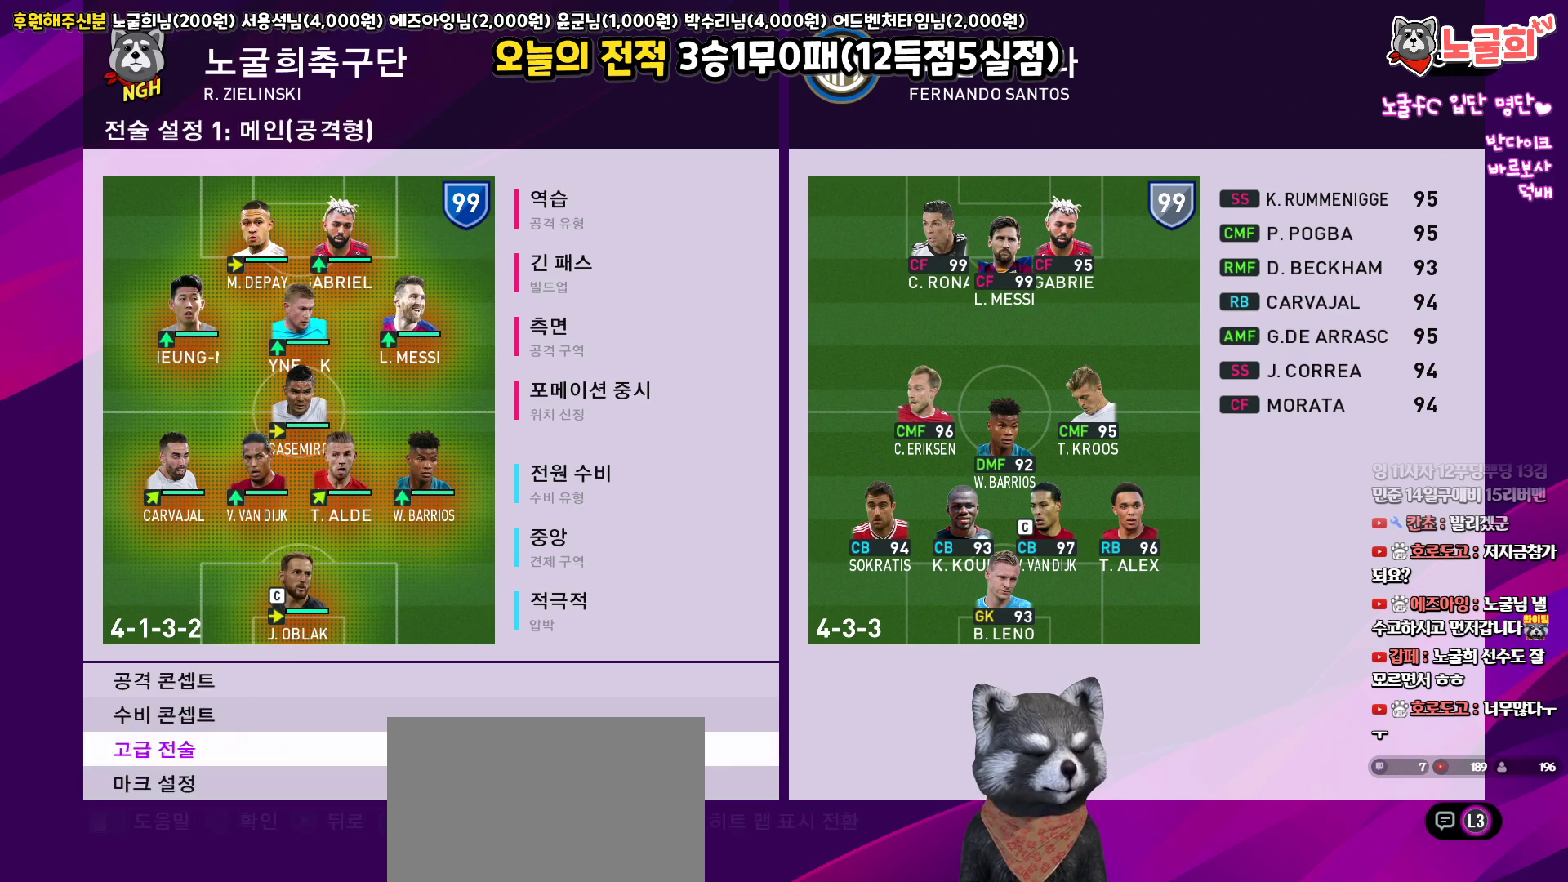
{"buttons": [], "left_stick": "center", "right_stick": "center", "events": [[17, "DPAD_RIGHT", "down"], [150, "DPAD_RIGHT", "up"]]}
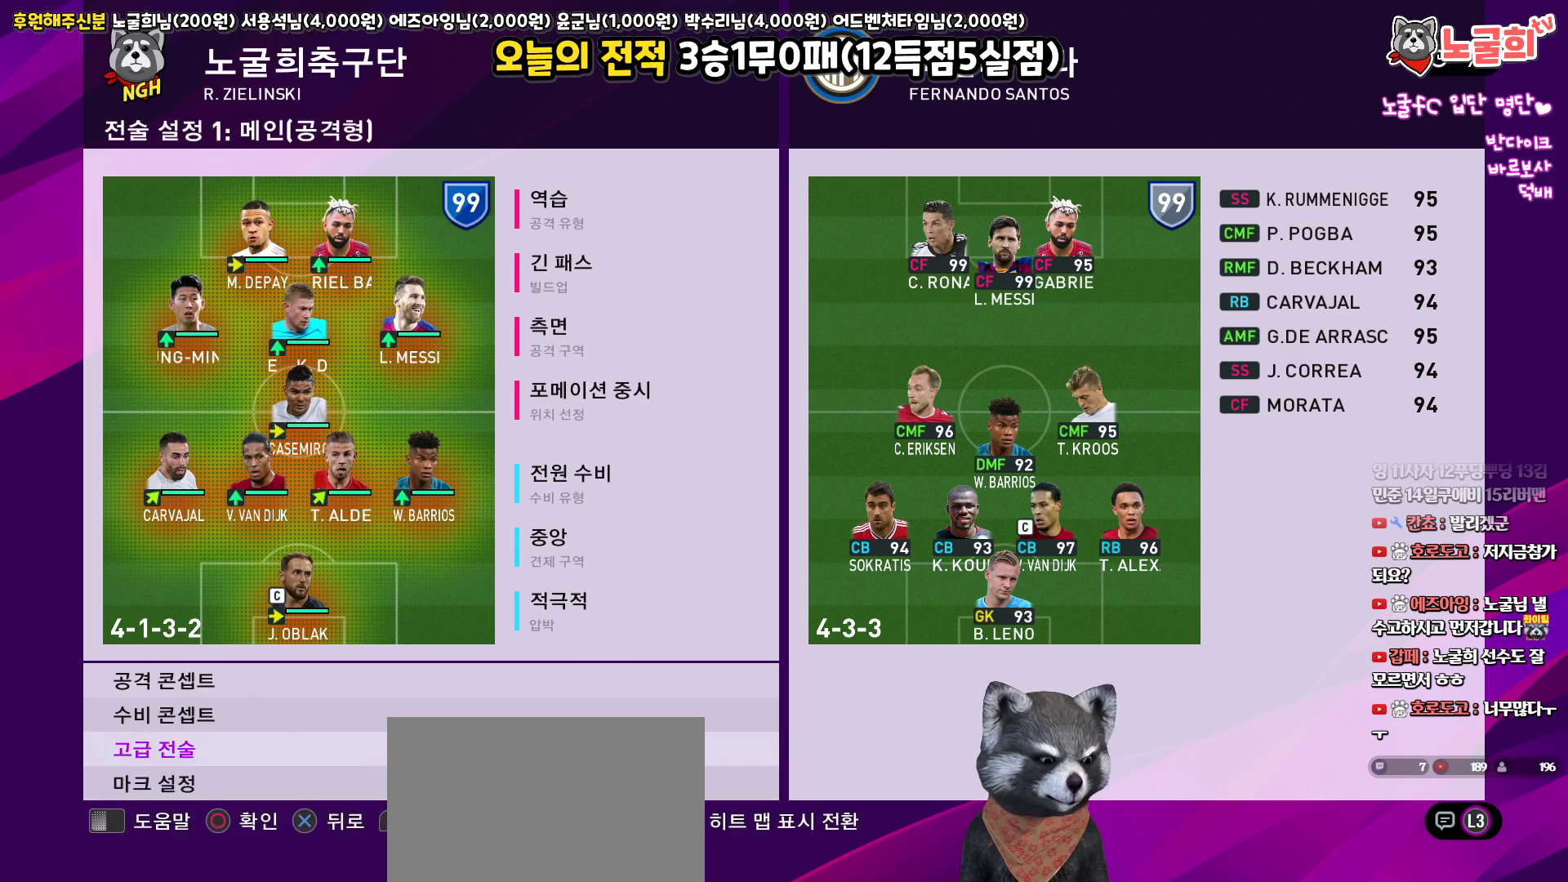
{"buttons": [], "left_stick": "center", "right_stick": "center", "events": [[117, "CROSS", "down"], [200, "CROSS", "up"], [317, "DPAD_RIGHT", "down"], [417, "DPAD_RIGHT", "up"]]}
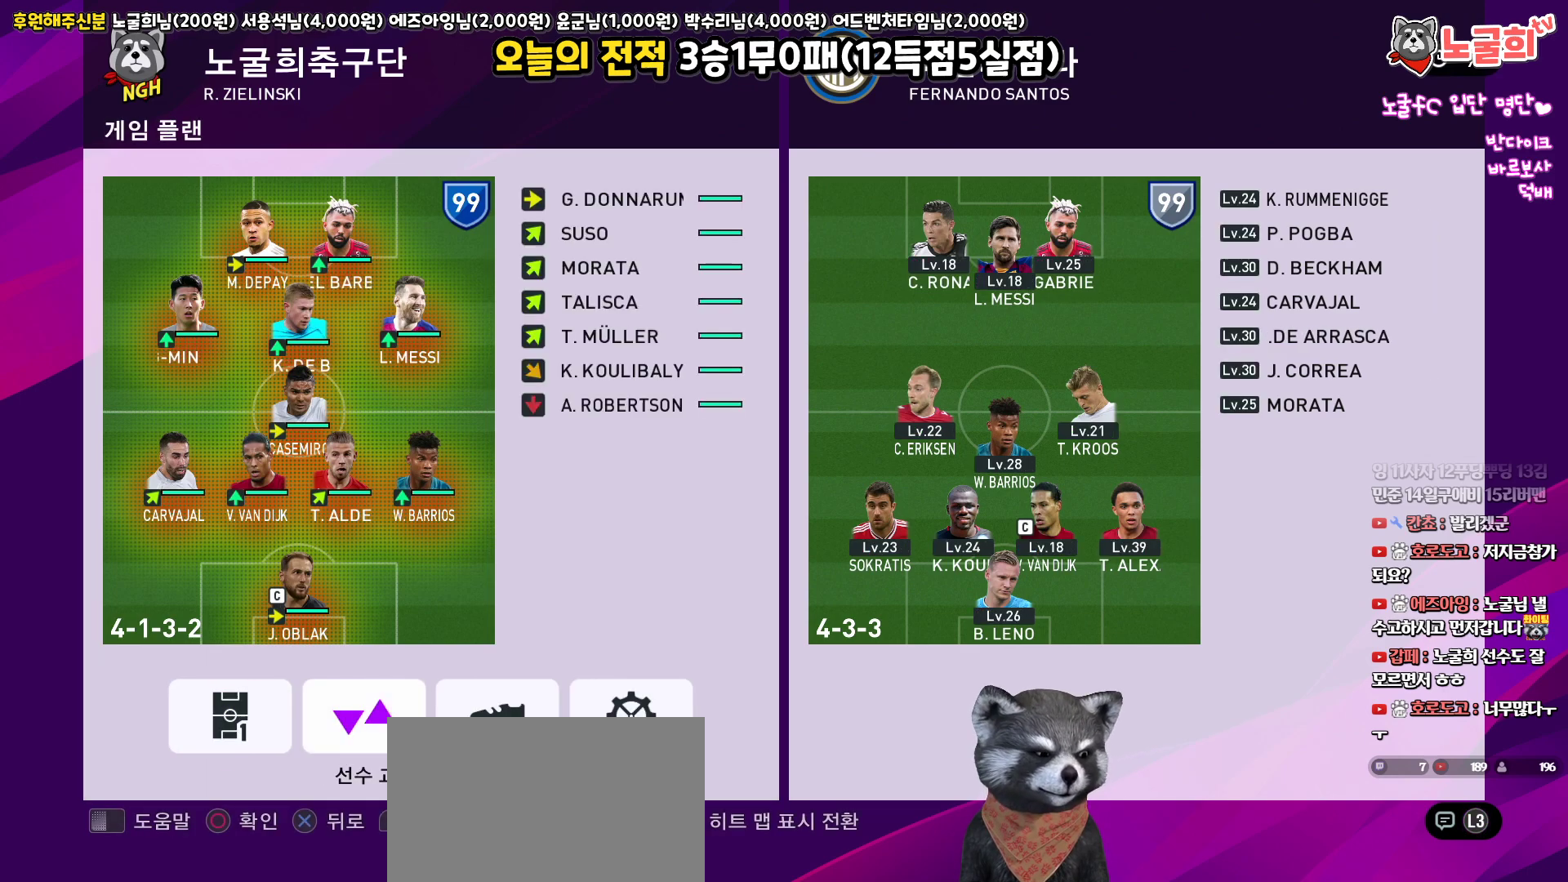
{"buttons": [], "left_stick": "center", "right_stick": "center", "events": [[83, "DPAD_RIGHT", "down"], [150, "DPAD_RIGHT", "up"], [333, "CIRCLE", "down"], [433, "CIRCLE", "up"]]}
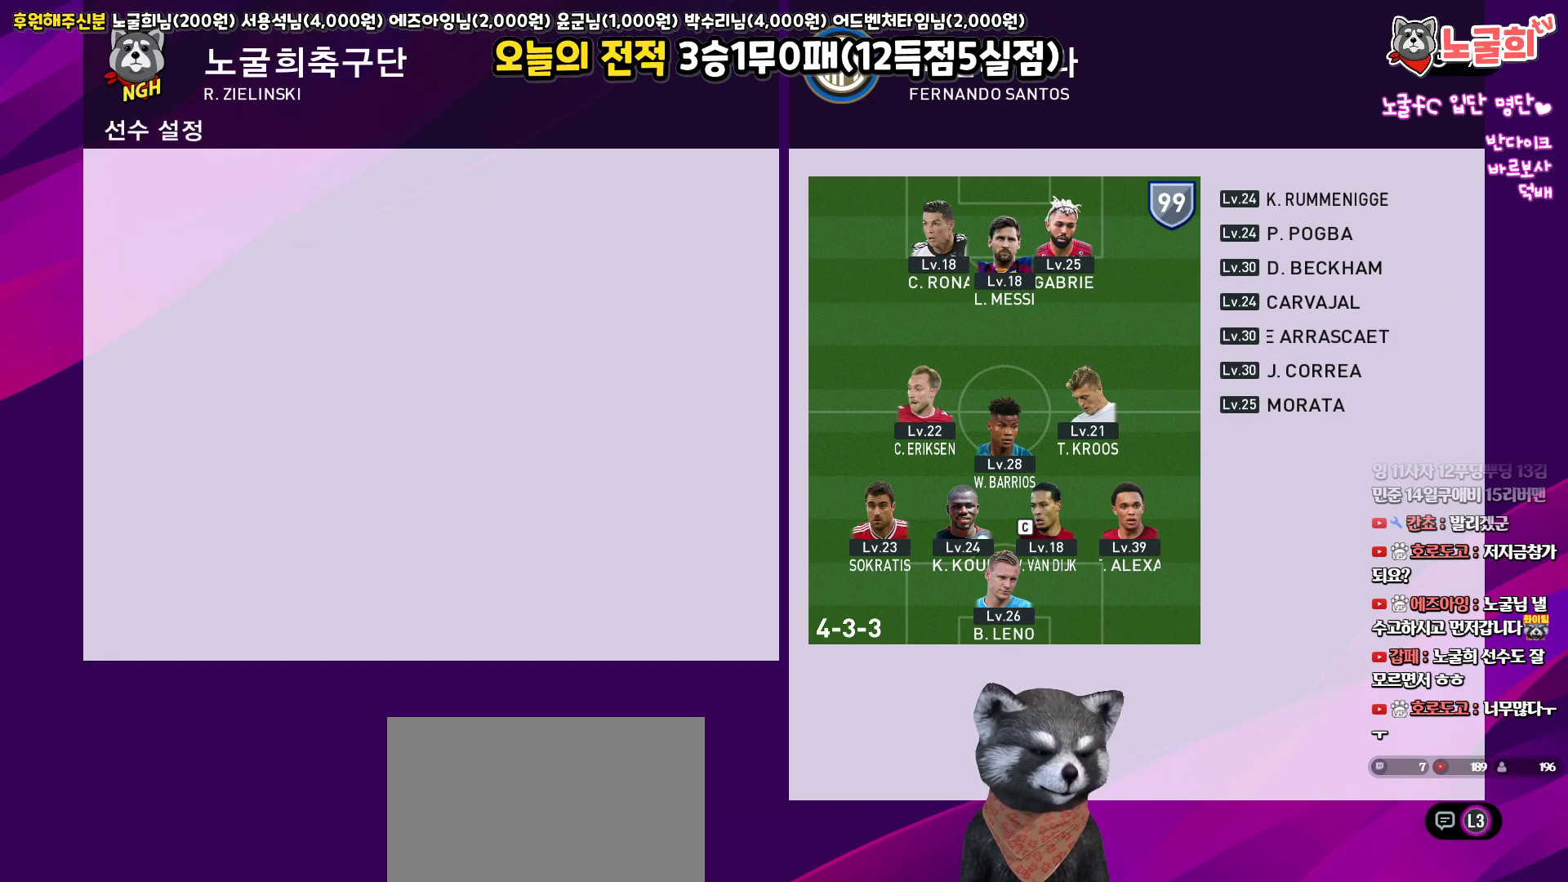
{"buttons": ["CIRCLE"], "left_stick": "center", "right_stick": "center", "events": [[483, "CIRCLE", "down"]]}
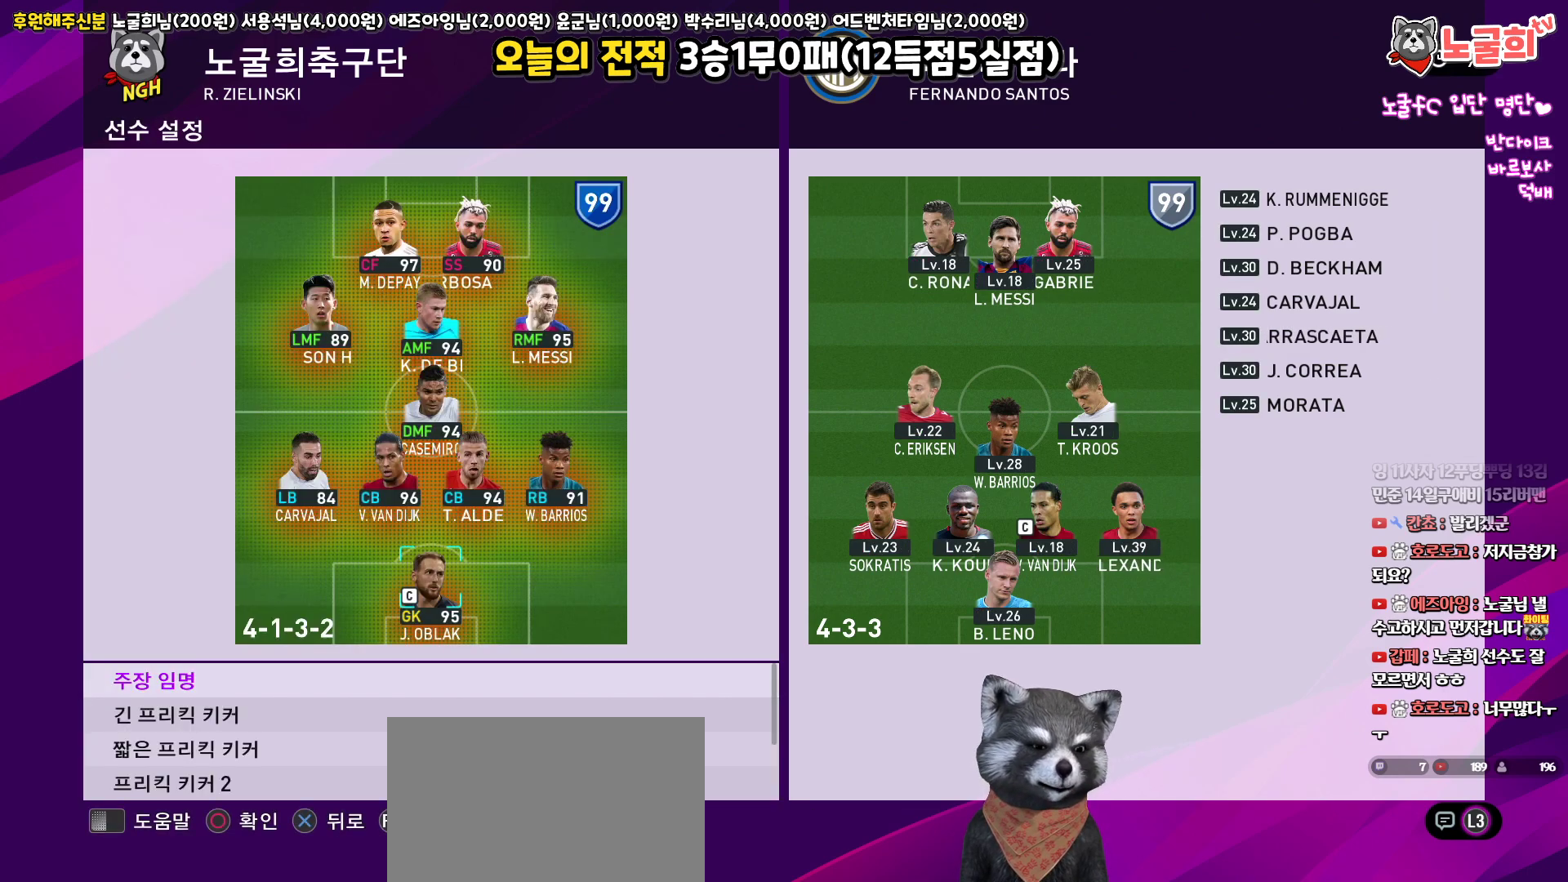
{"buttons": ["DPAD_UP"], "left_stick": "center", "right_stick": "center", "events": [[100, "CIRCLE", "up"], [483, "DPAD_UP", "down"]]}
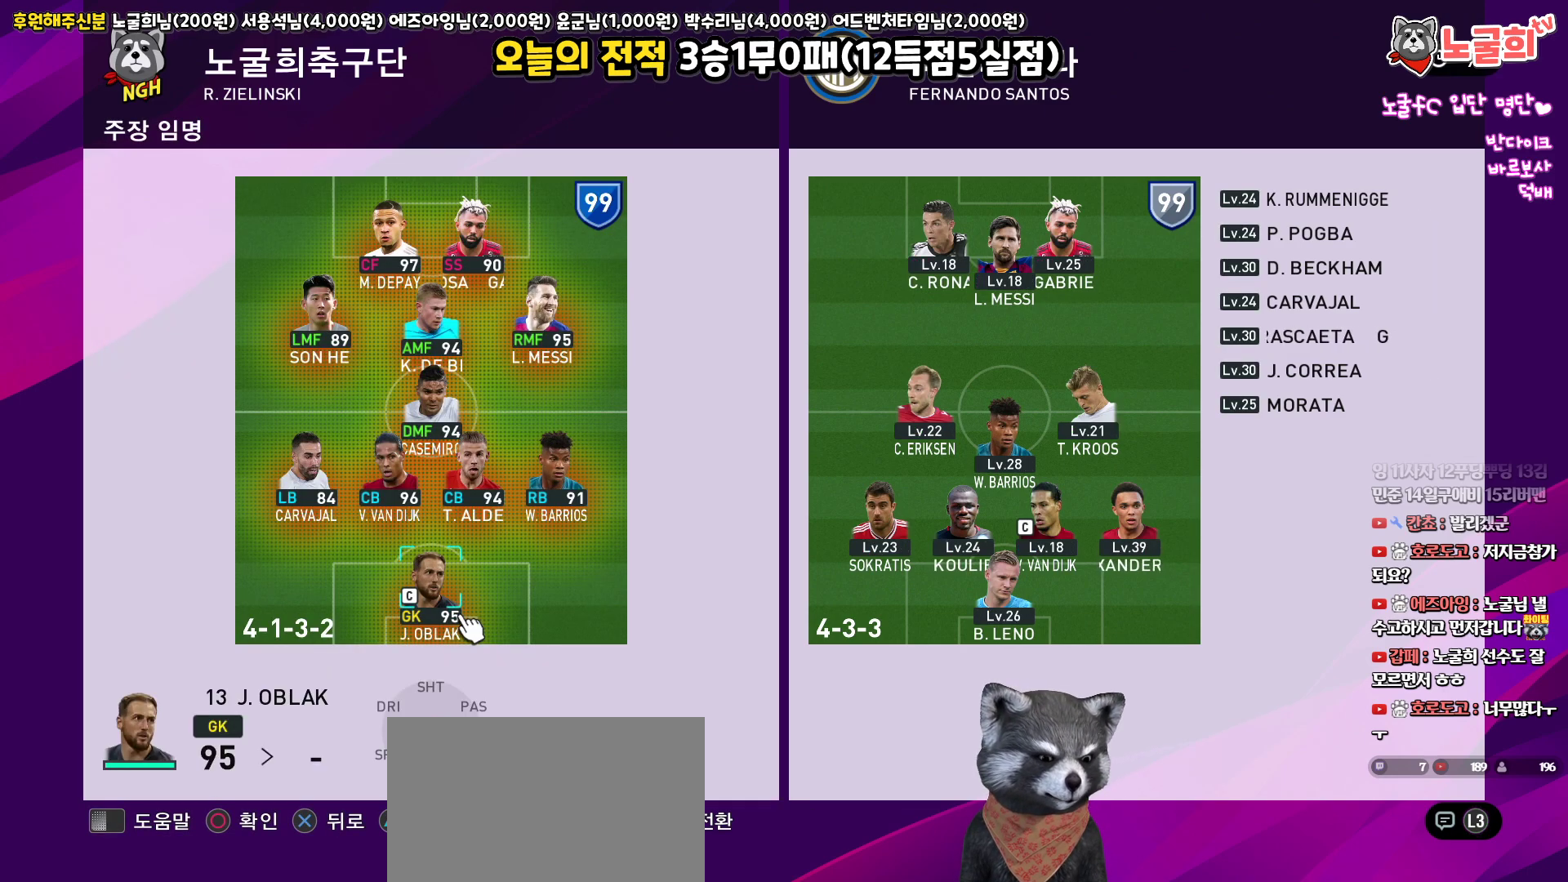
{"buttons": [], "left_stick": "center", "right_stick": "center", "events": [[83, "DPAD_UP", "up"], [150, "CIRCLE", "down"], [267, "CIRCLE", "up"], [450, "CROSS", "down"], [500, "CROSS", "up"]]}
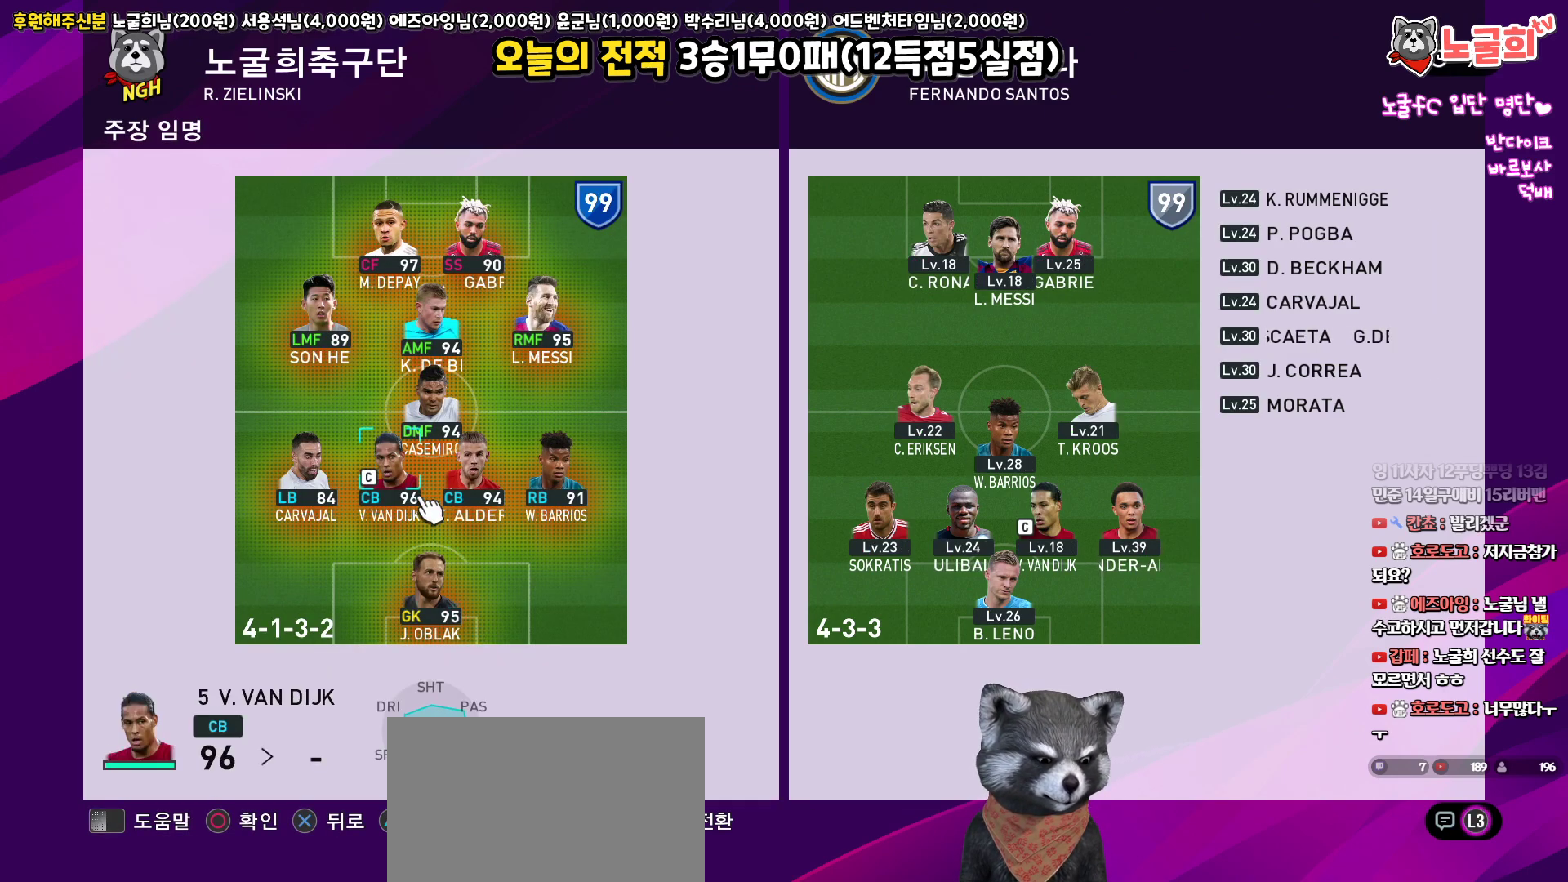
{"buttons": ["DPAD_DOWN"], "left_stick": "center", "right_stick": "center", "events": [[200, "DPAD_DOWN", "down"]]}
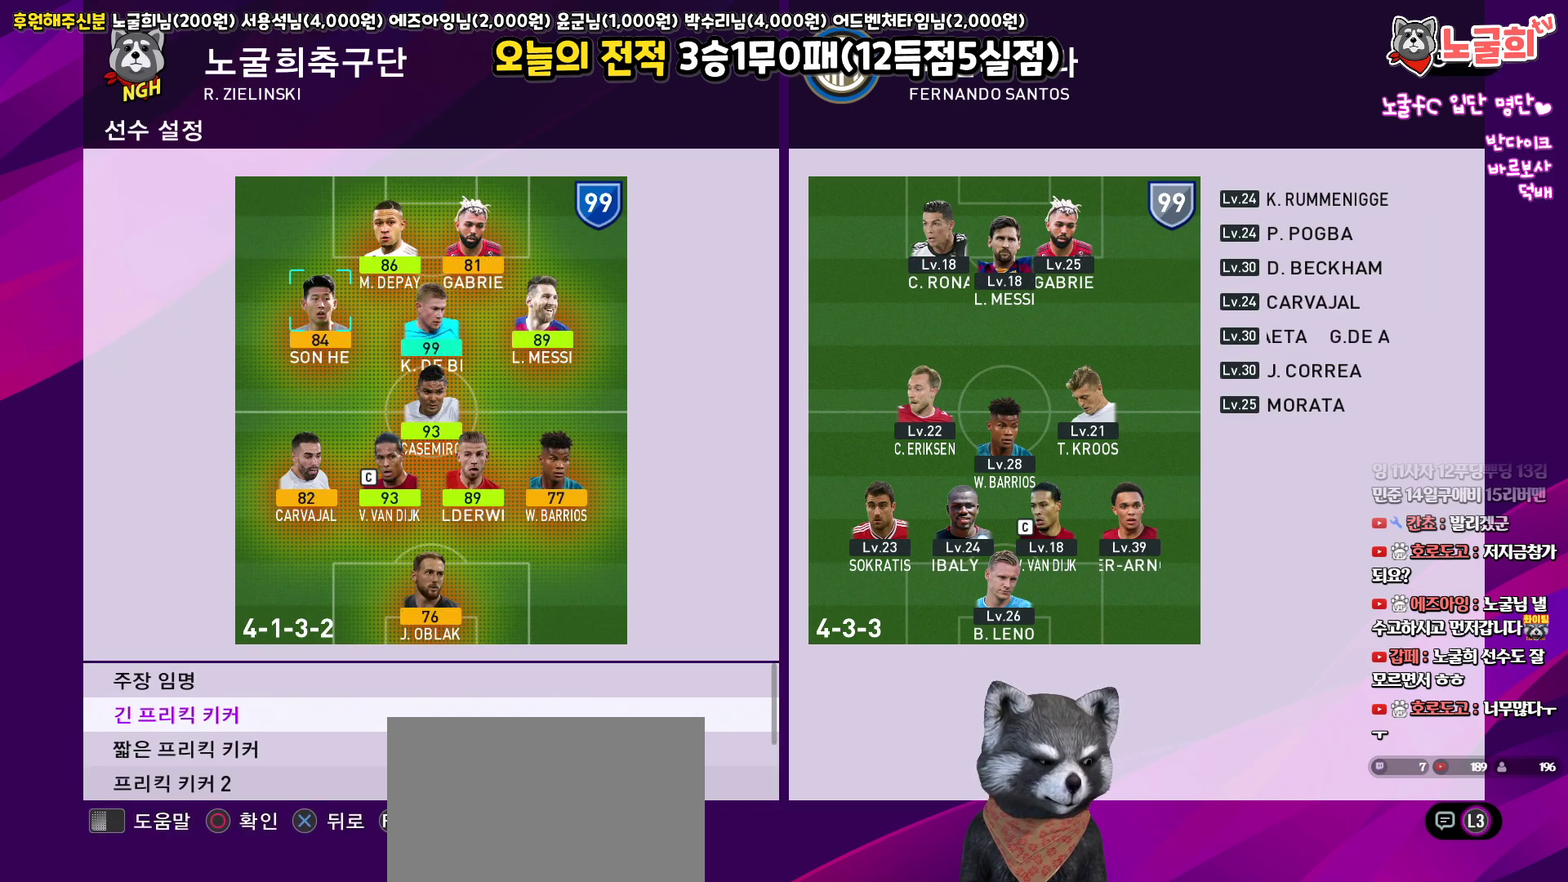
{"buttons": ["DPAD_DOWN"], "left_stick": "center", "right_stick": "center", "events": []}
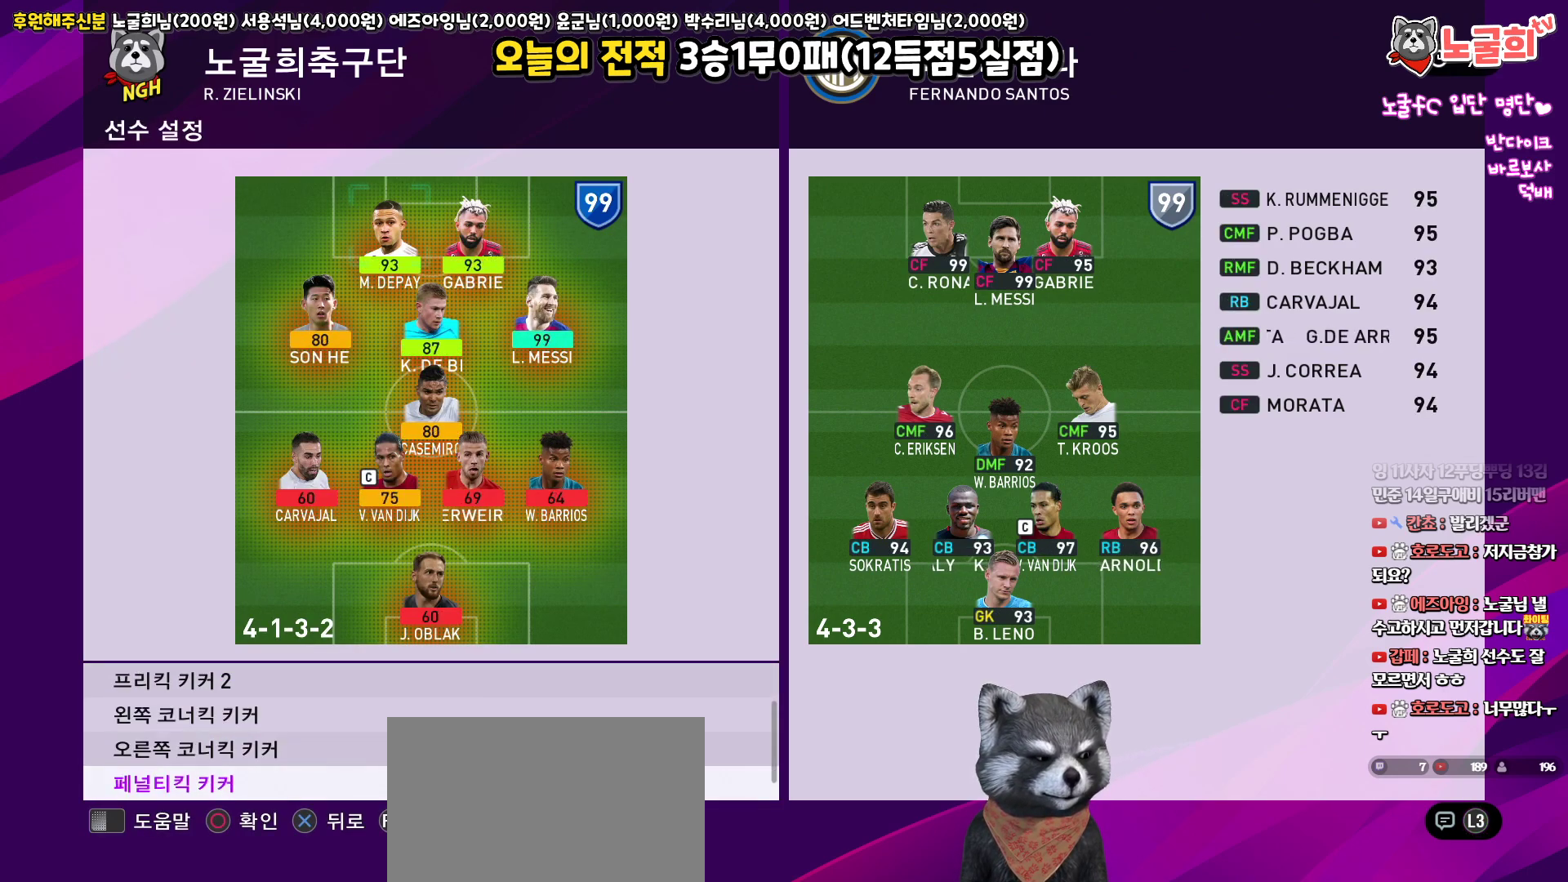
{"buttons": [], "left_stick": "center", "right_stick": "center", "events": [[250, "CIRCLE", "down"], [283, "DPAD_DOWN", "up"], [367, "CIRCLE", "up"]]}